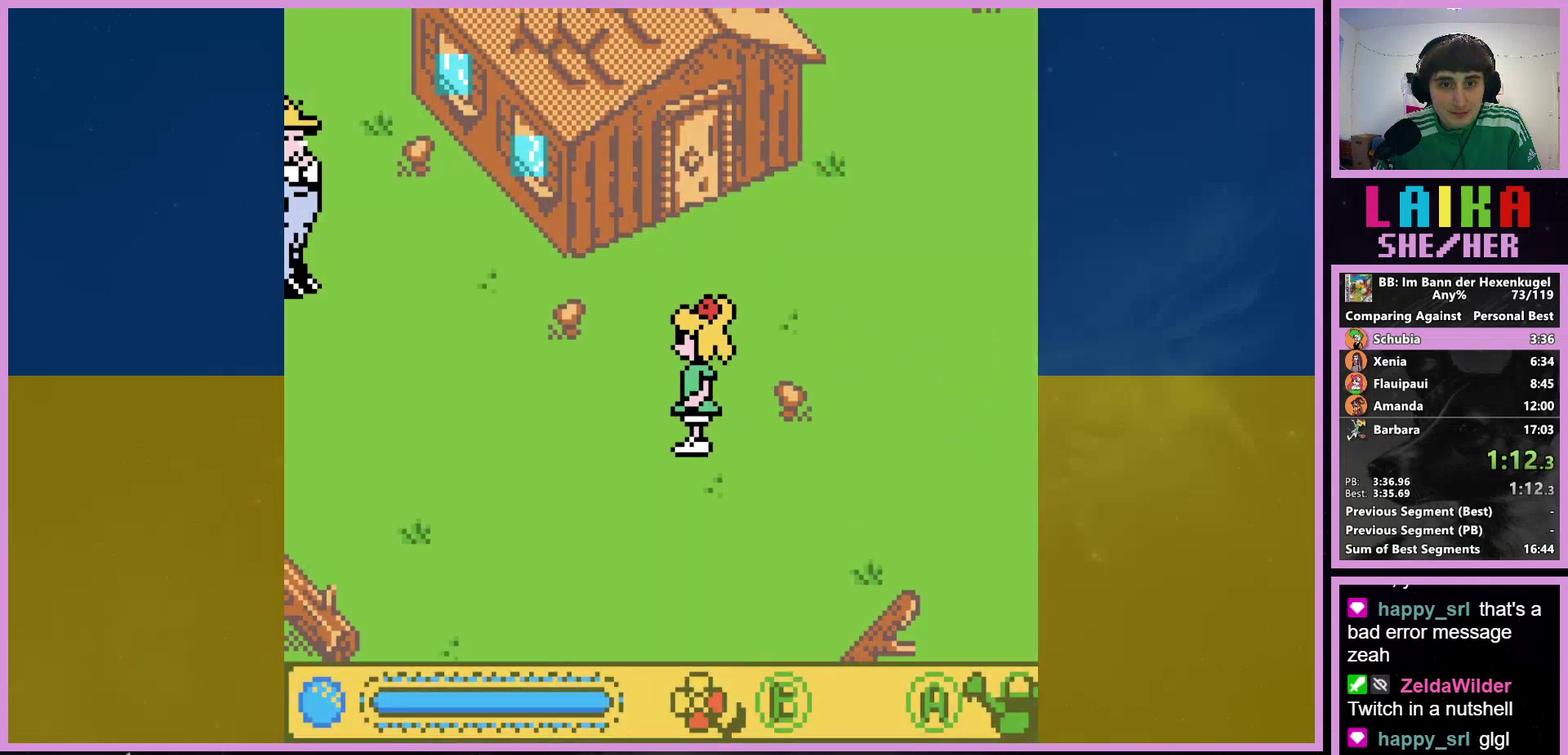
Gameplay with a controller (Nintendo layout); each line is a JSON object with the inputs held at the frame after it. "events" lists button and stick changes between this image and that frame as [ms after this image, input, new state], when the widget could be followed in between. Not read: L3 R3.
{"buttons": ["DPAD_LEFT"], "events": [[33, "DPAD_UP", "down"], [267, "DPAD_UP", "up"]]}
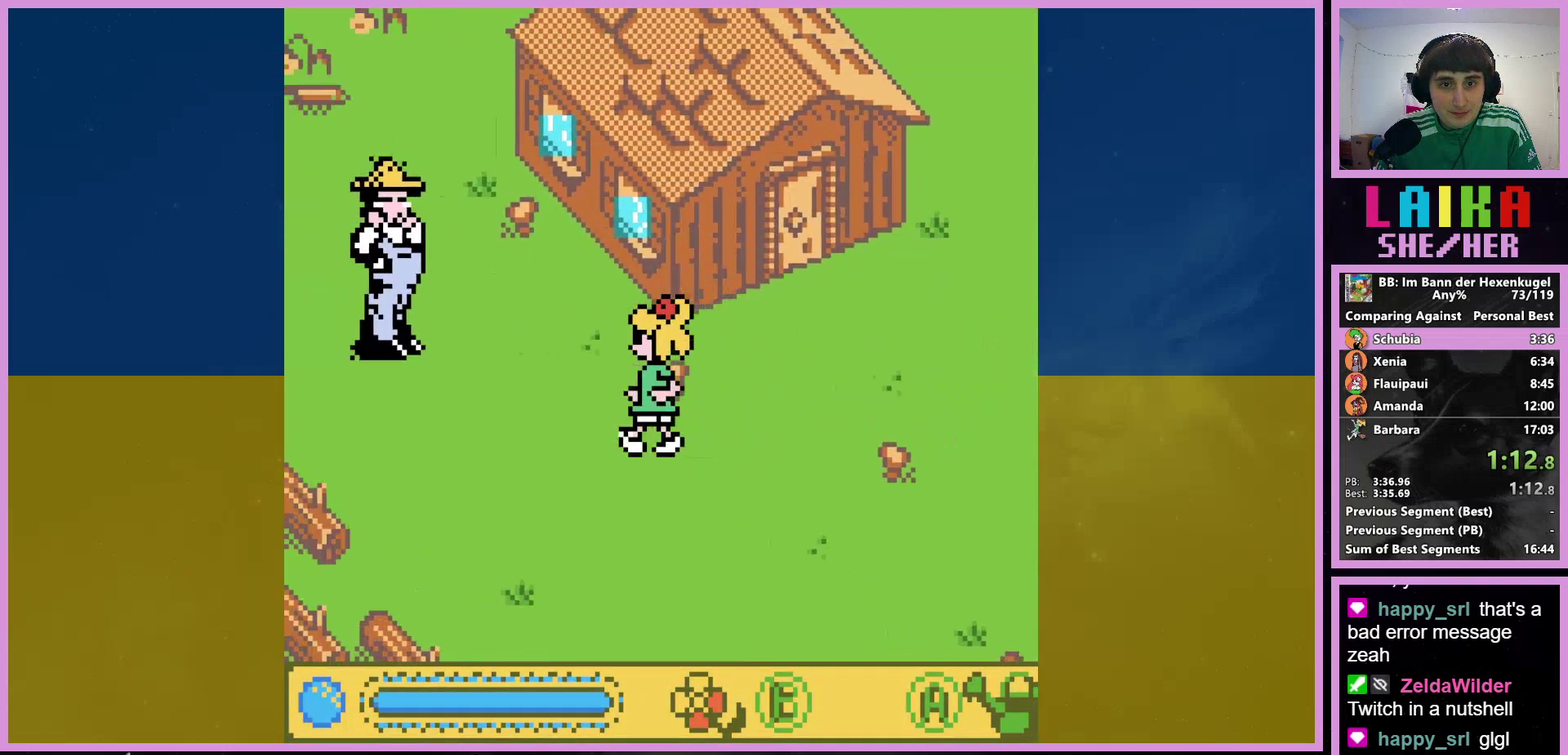
{"buttons": ["DPAD_UP", "DPAD_LEFT"], "events": [[467, "DPAD_UP", "down"]]}
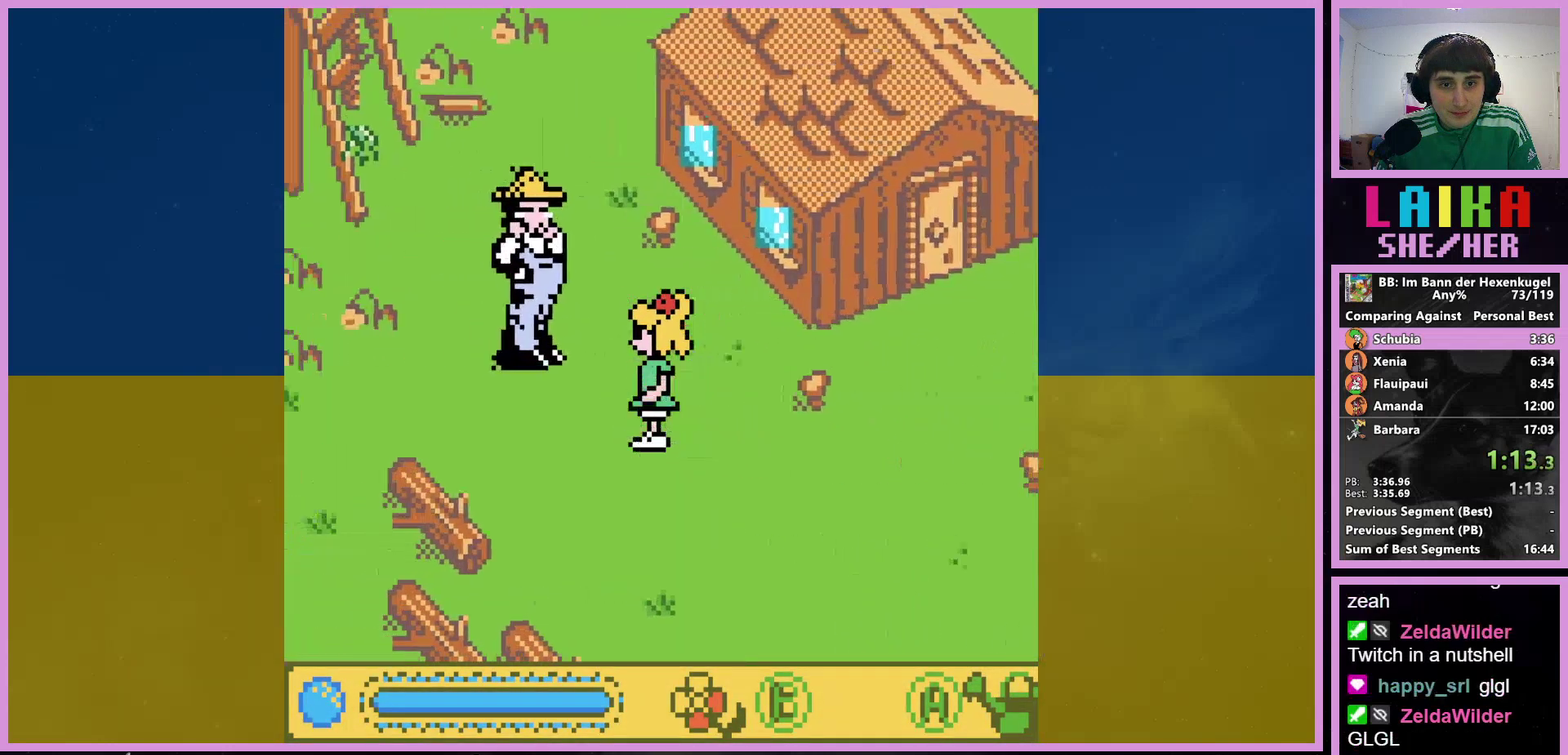
{"buttons": ["A"], "events": [[67, "DPAD_UP", "up"], [433, "A", "down"], [500, "DPAD_LEFT", "up"]]}
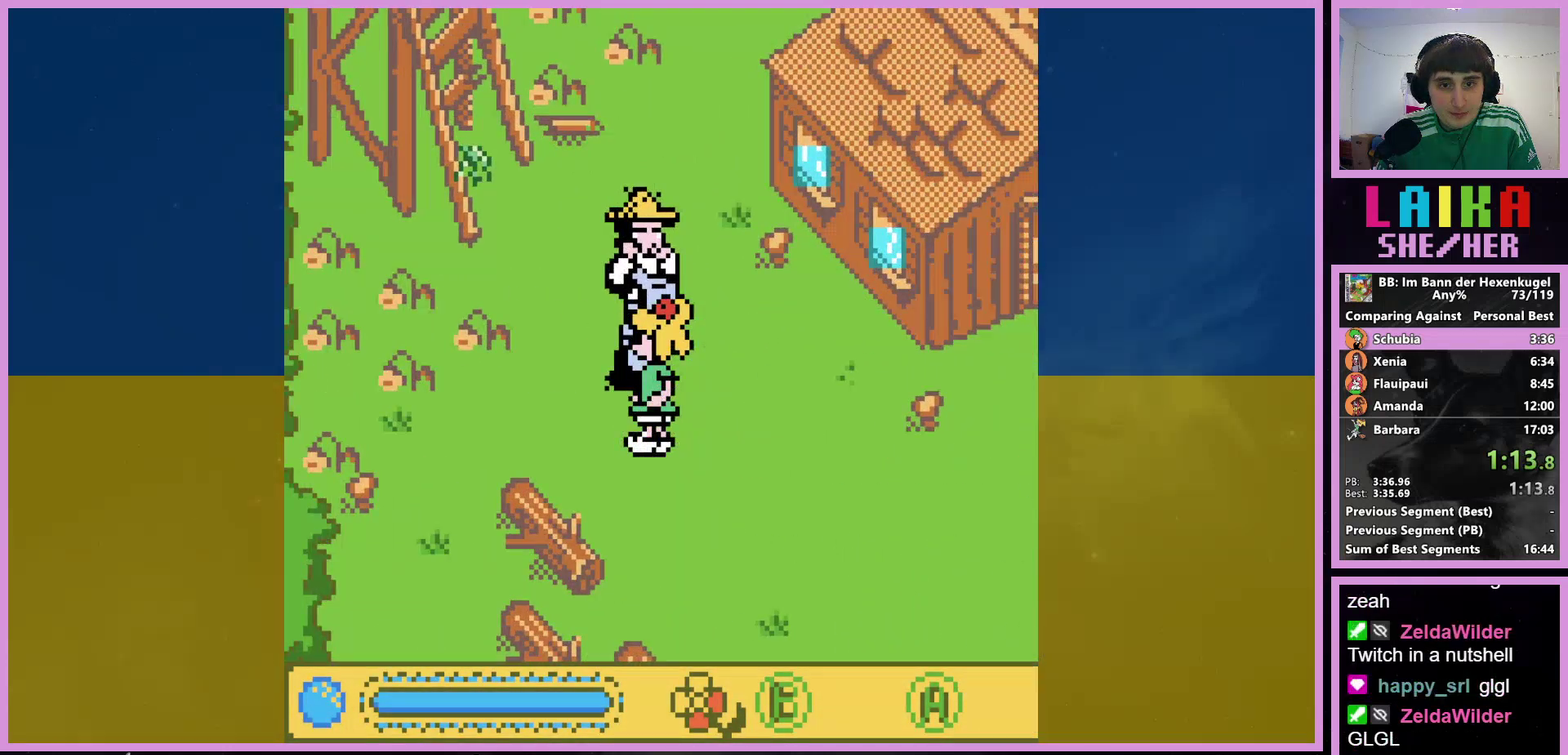
{"buttons": ["DPAD_LEFT"], "events": [[33, "A", "up"], [167, "DPAD_LEFT", "down"]]}
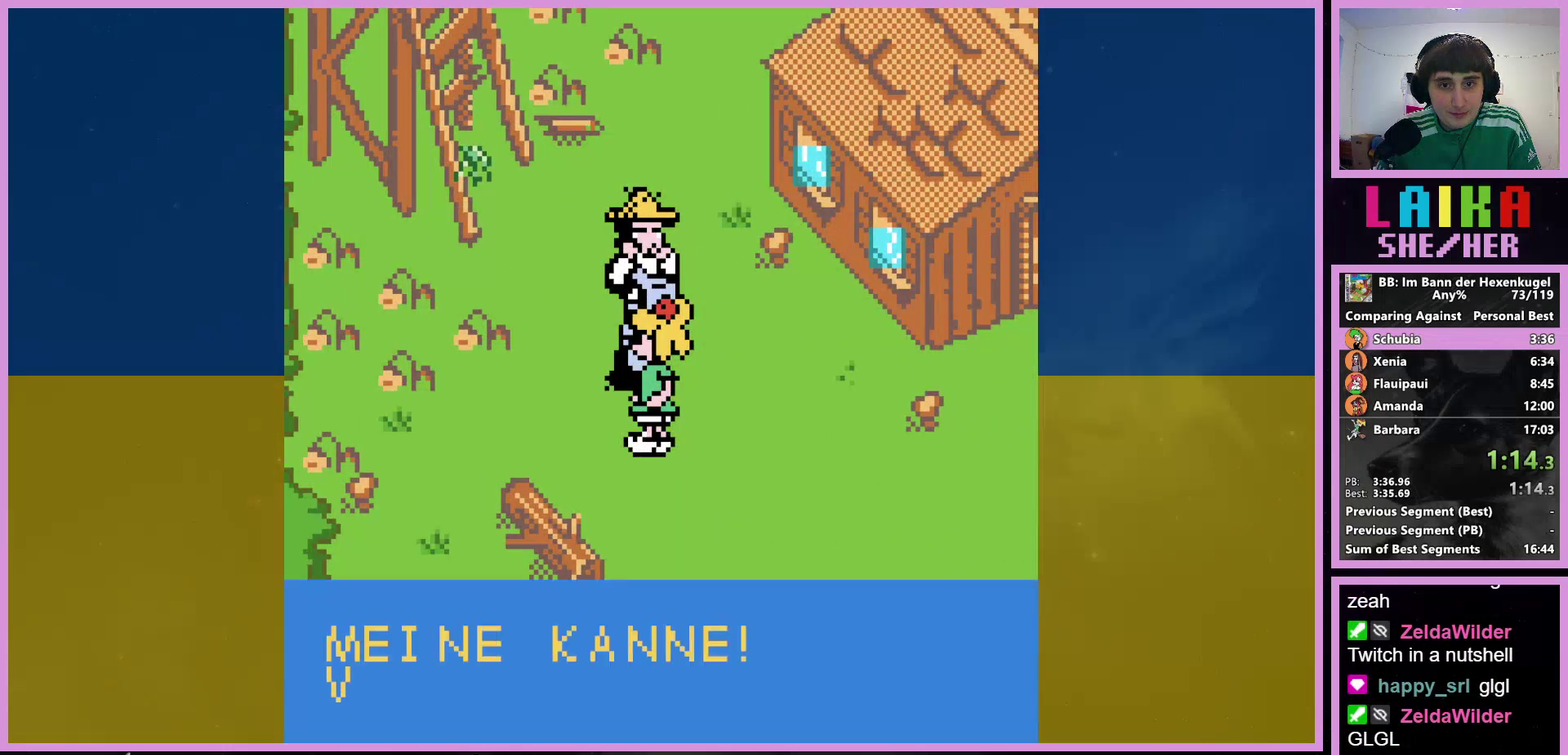
{"buttons": ["DPAD_LEFT"], "events": [[433, "START", "down"], [500, "START", "up"]]}
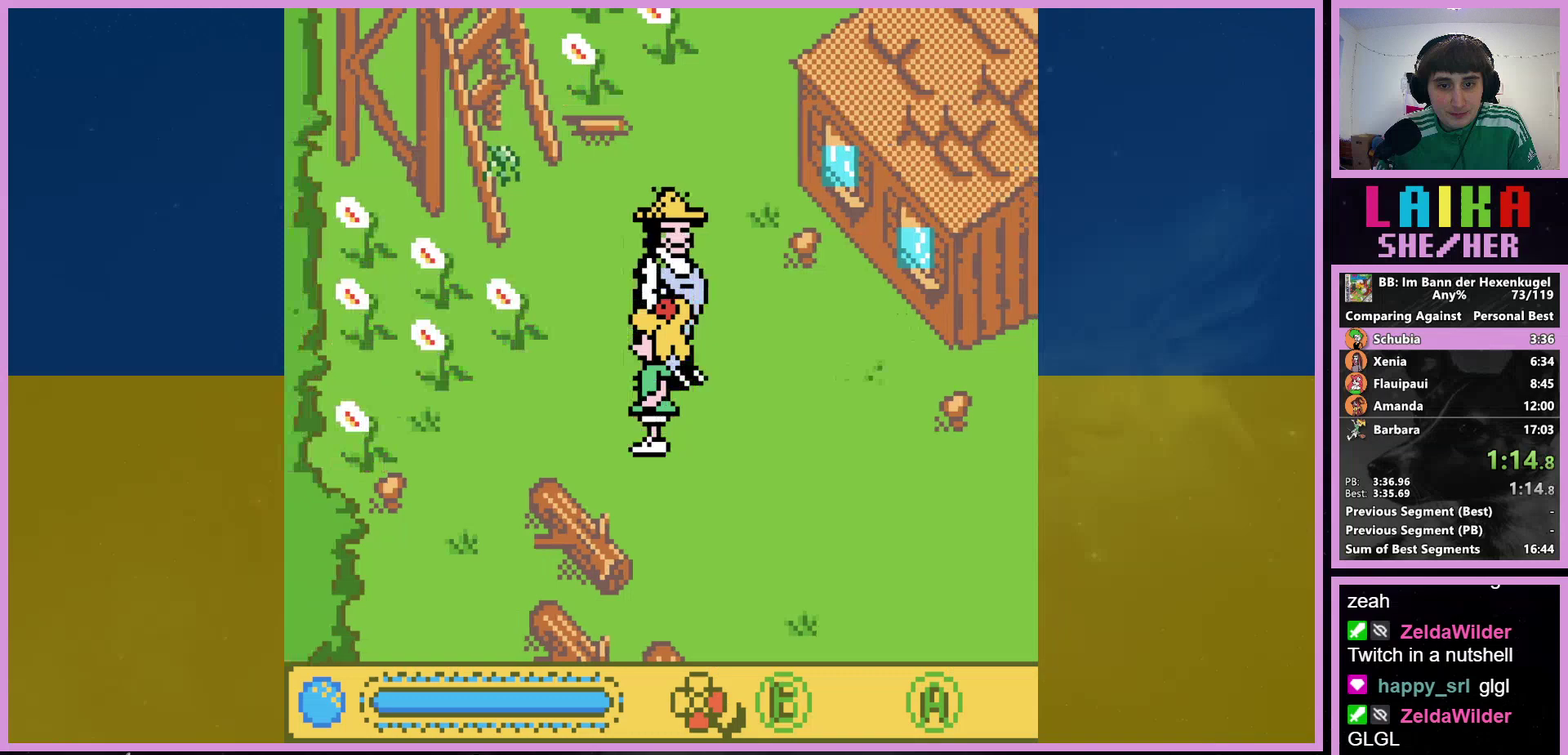
{"buttons": ["DPAD_UP"], "events": [[100, "DPAD_UP", "down"], [433, "DPAD_LEFT", "up"]]}
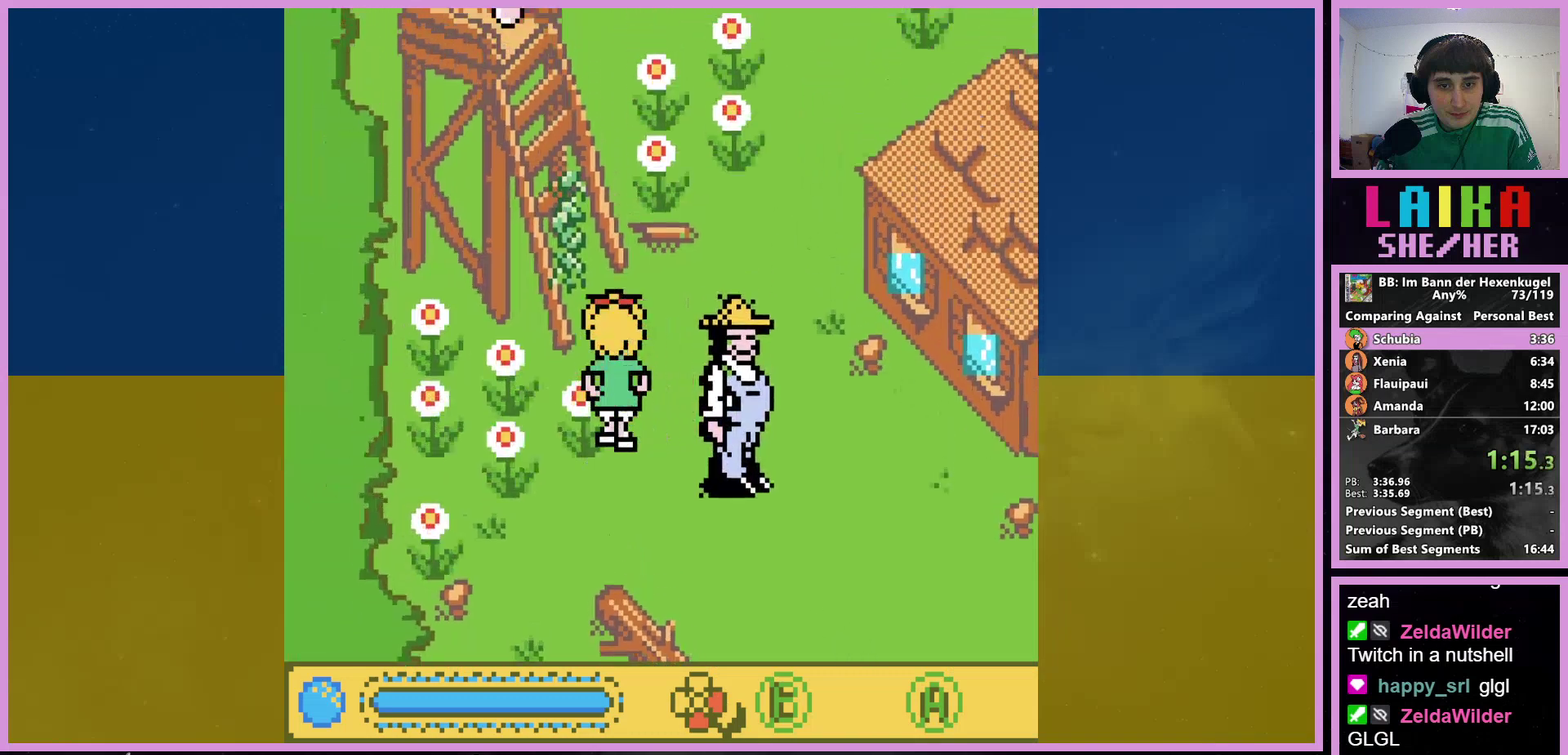
{"buttons": ["DPAD_UP", "DPAD_LEFT"], "events": [[433, "DPAD_LEFT", "down"]]}
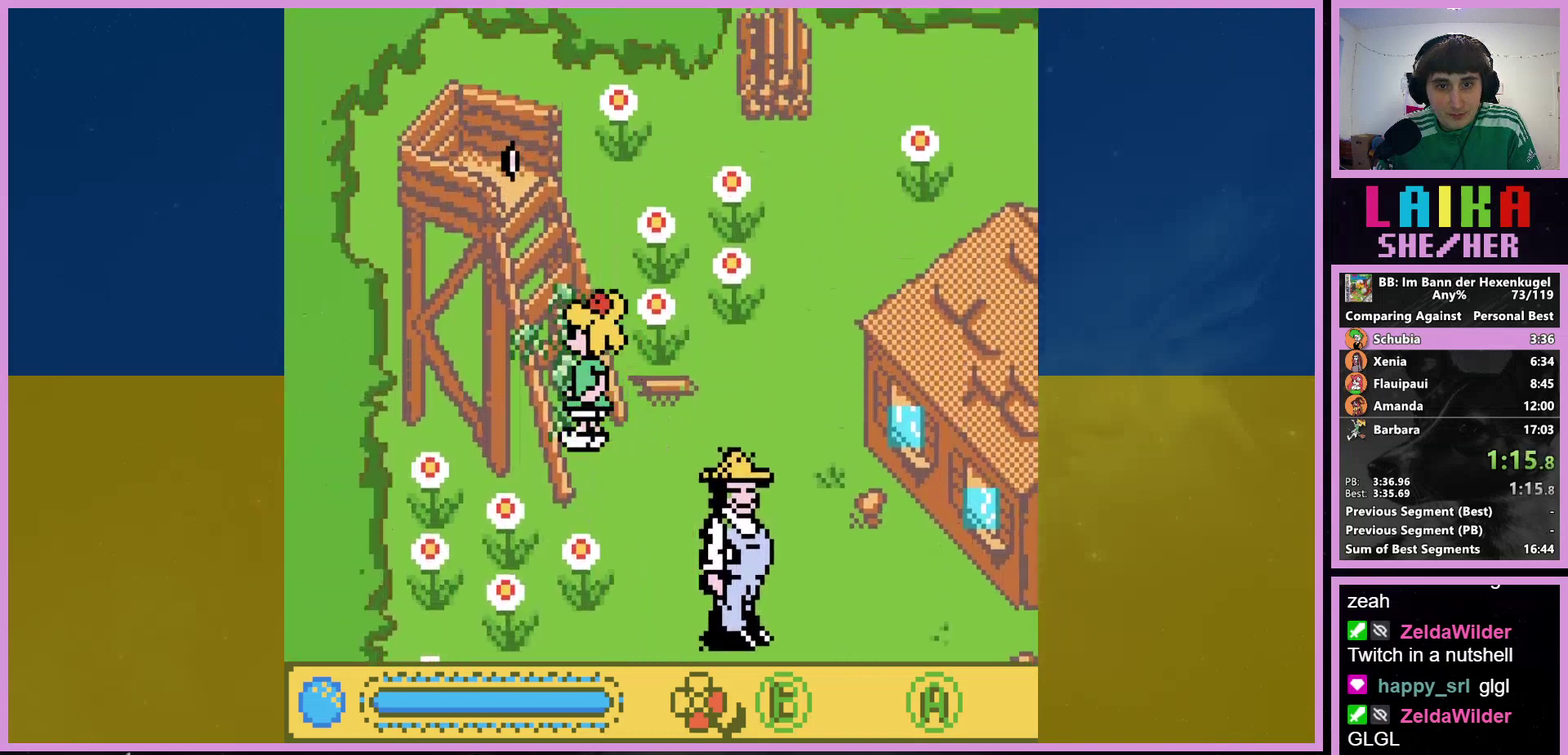
{"buttons": ["DPAD_UP", "DPAD_LEFT"], "events": []}
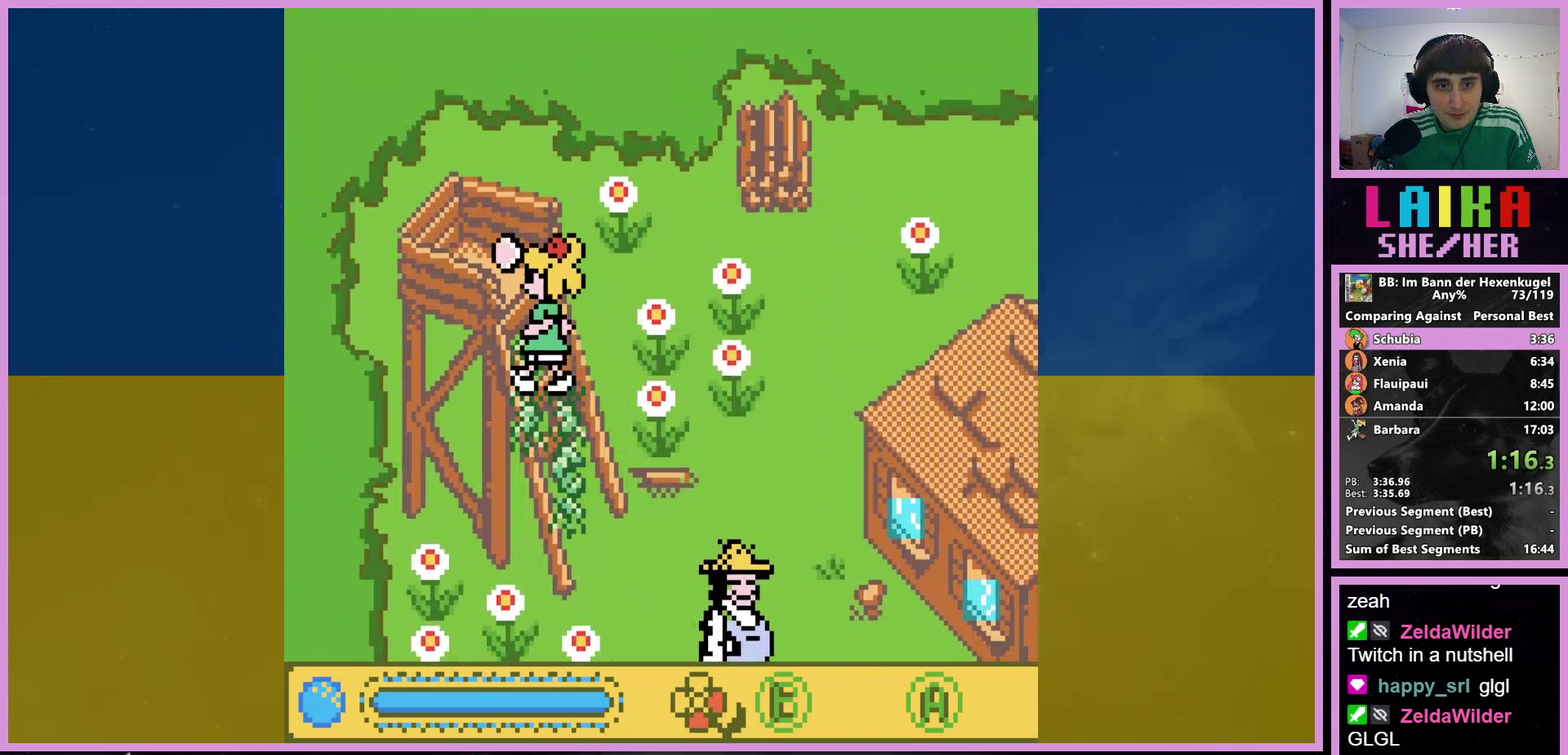
{"buttons": ["DPAD_UP", "DPAD_LEFT"], "events": []}
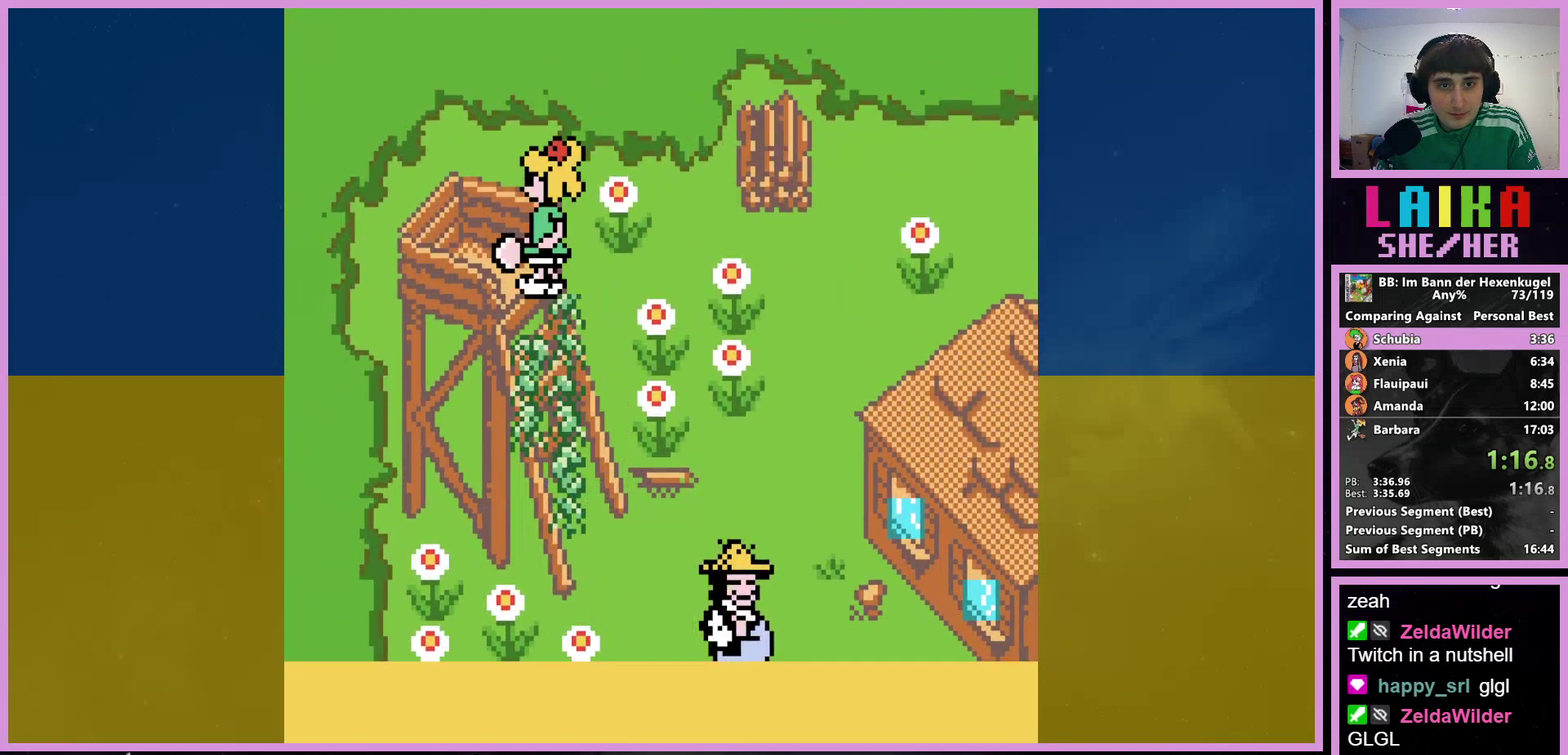
{"buttons": [], "events": [[167, "DPAD_LEFT", "up"], [200, "DPAD_UP", "up"]]}
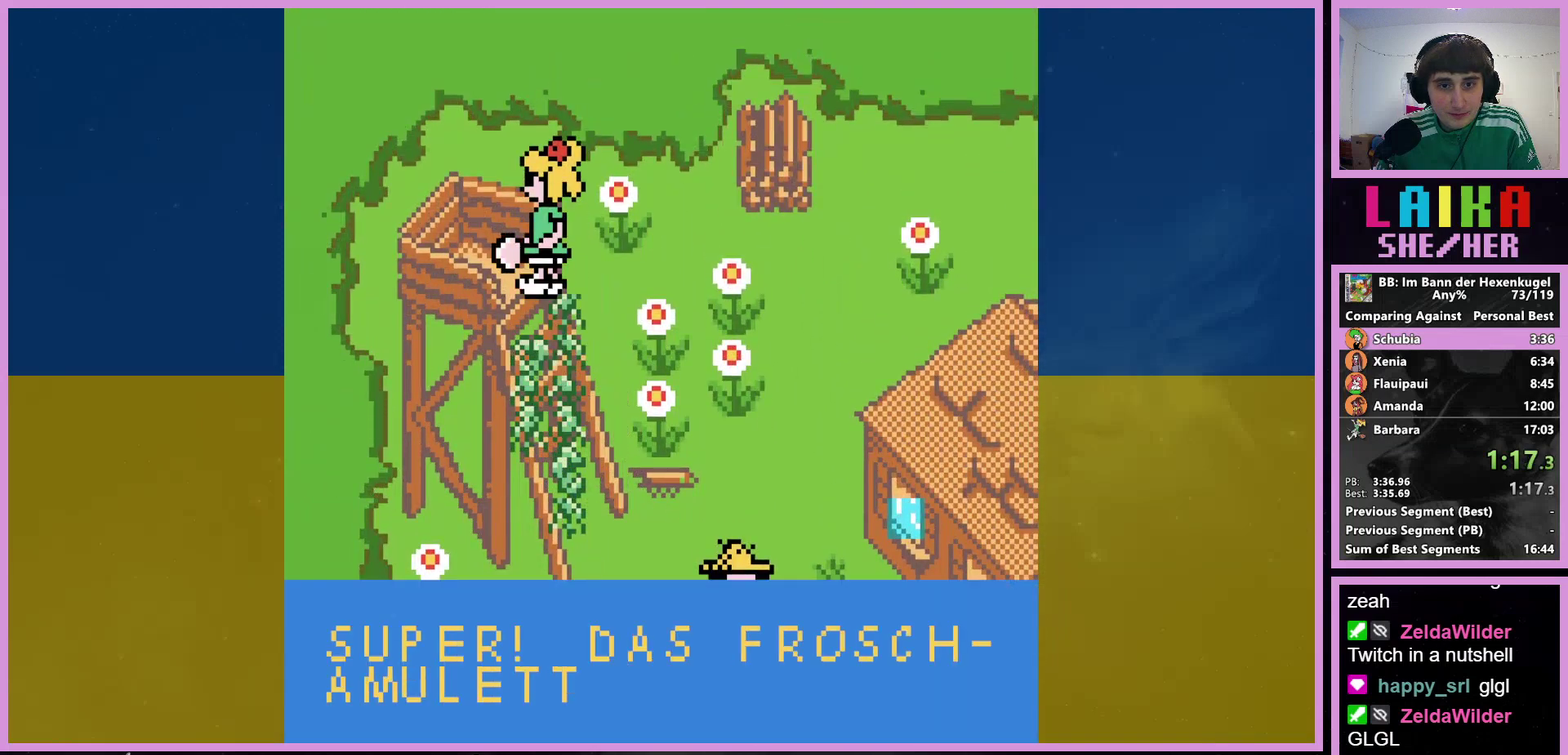
{"buttons": [], "events": [[167, "SELECT", "down"], [233, "SELECT", "up"], [333, "SELECT", "down"], [433, "SELECT", "up"]]}
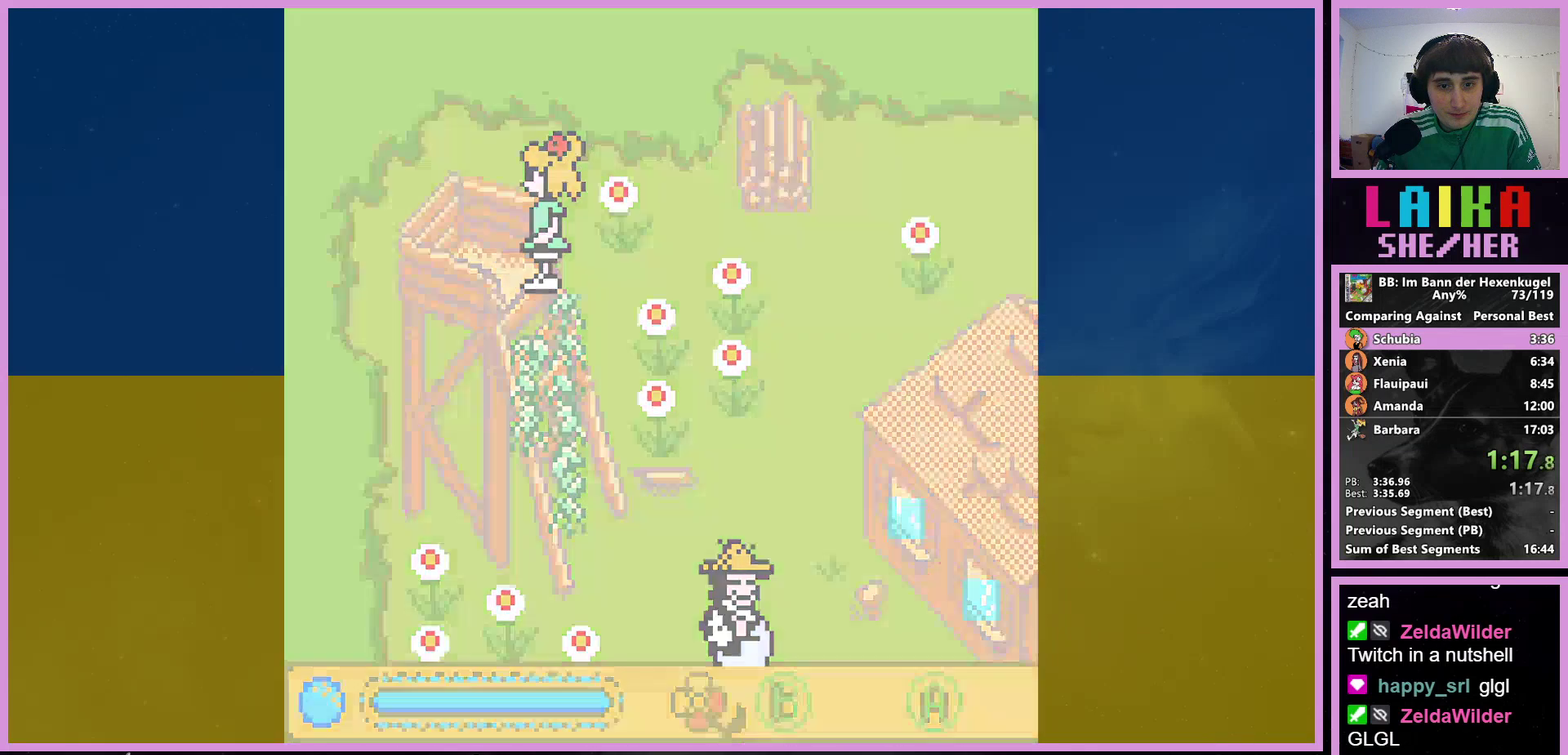
{"buttons": [], "events": []}
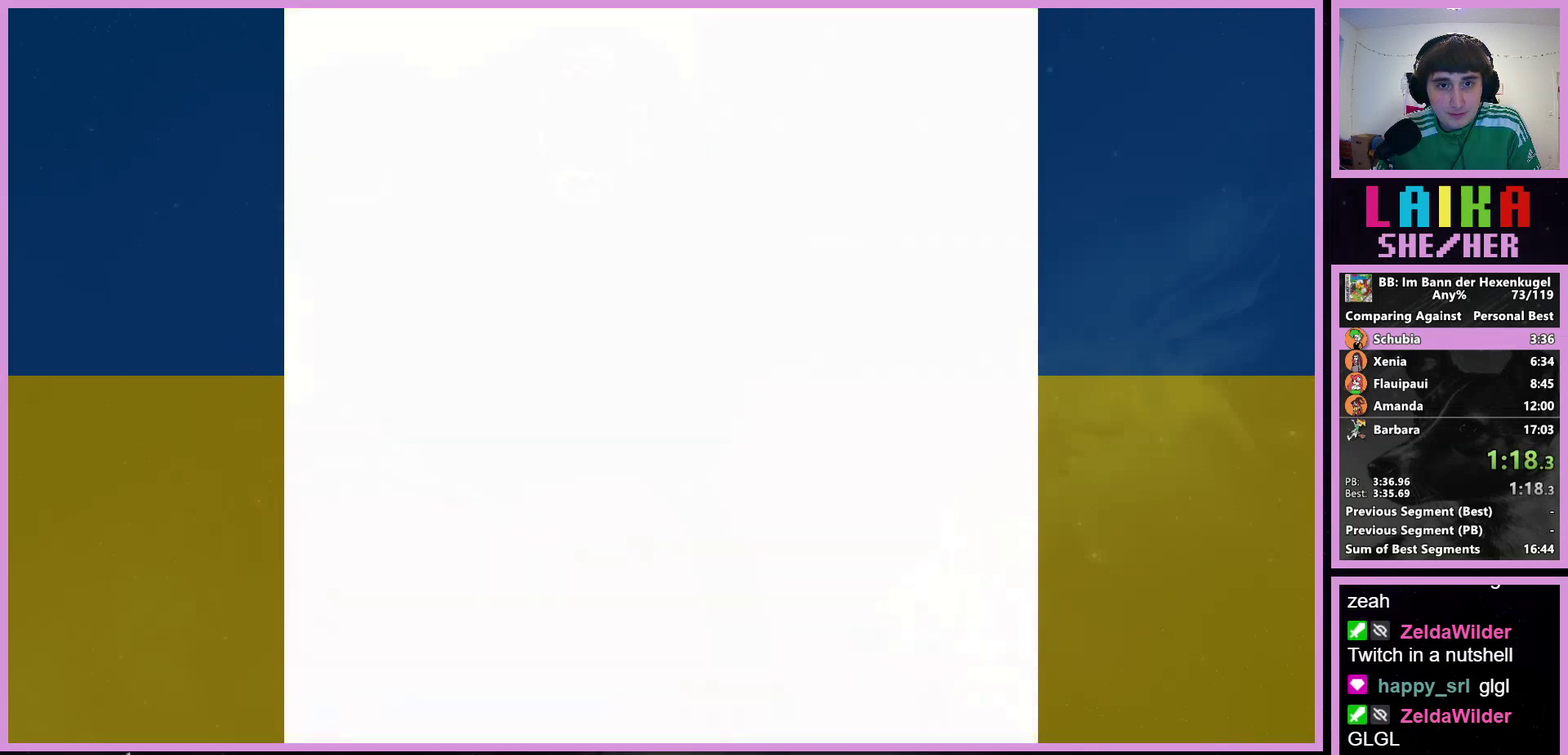
{"buttons": [], "events": [[400, "DPAD_LEFT", "down"], [467, "DPAD_LEFT", "up"]]}
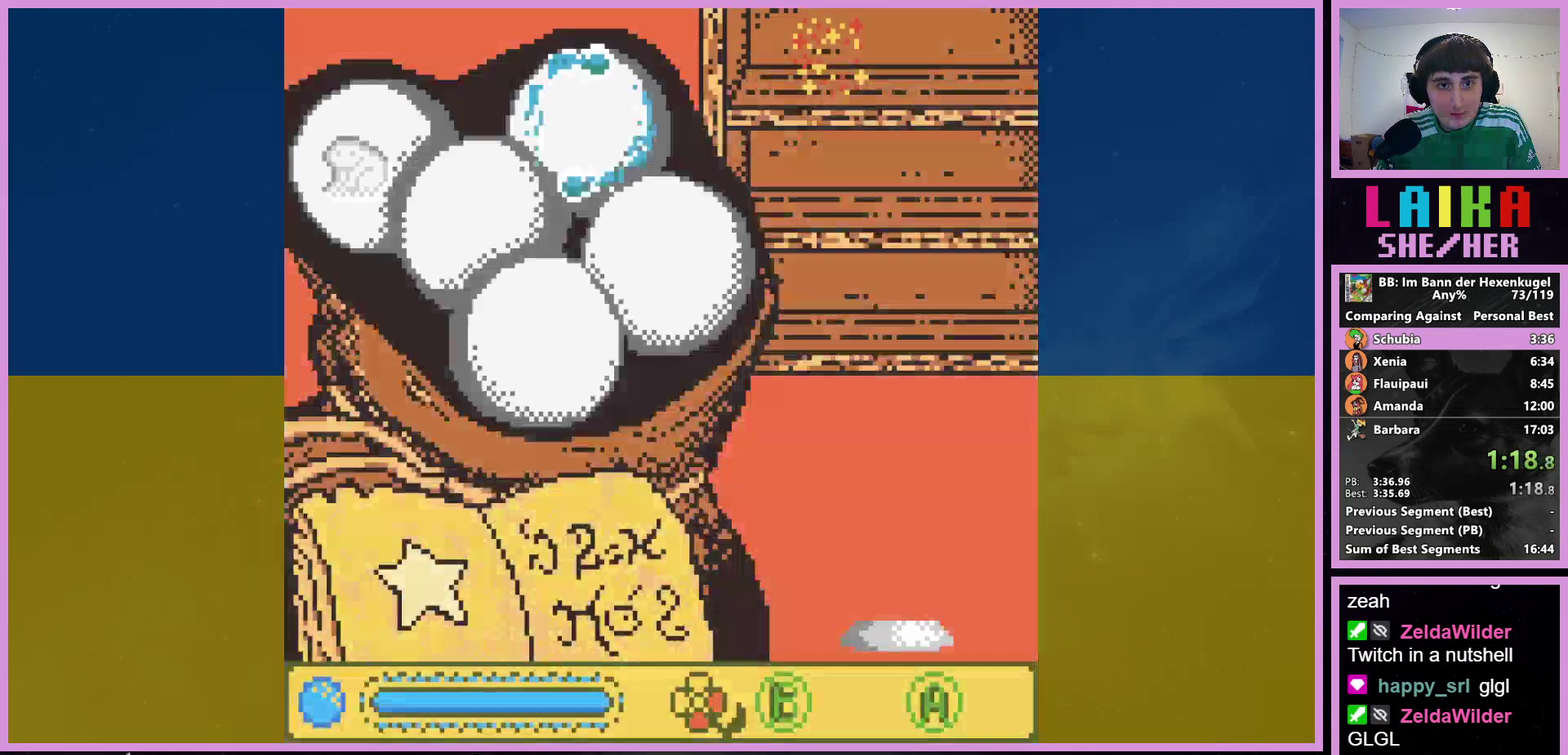
{"buttons": ["A"], "events": [[233, "DPAD_LEFT", "down"], [333, "DPAD_LEFT", "up"], [433, "A", "down"]]}
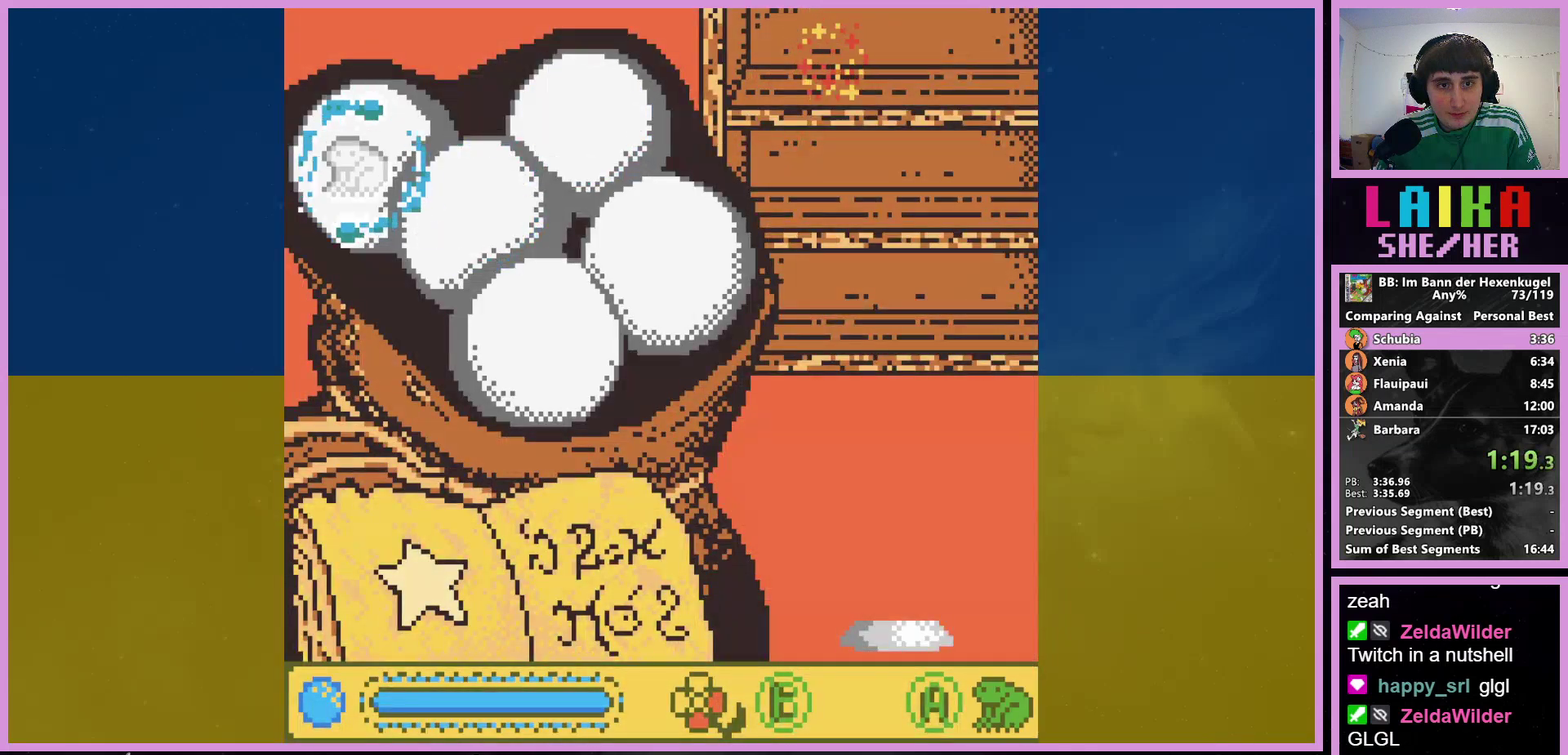
{"buttons": ["DPAD_DOWN", "DPAD_RIGHT"], "events": [[33, "A", "up"], [67, "DPAD_RIGHT", "down"], [167, "DPAD_DOWN", "down"]]}
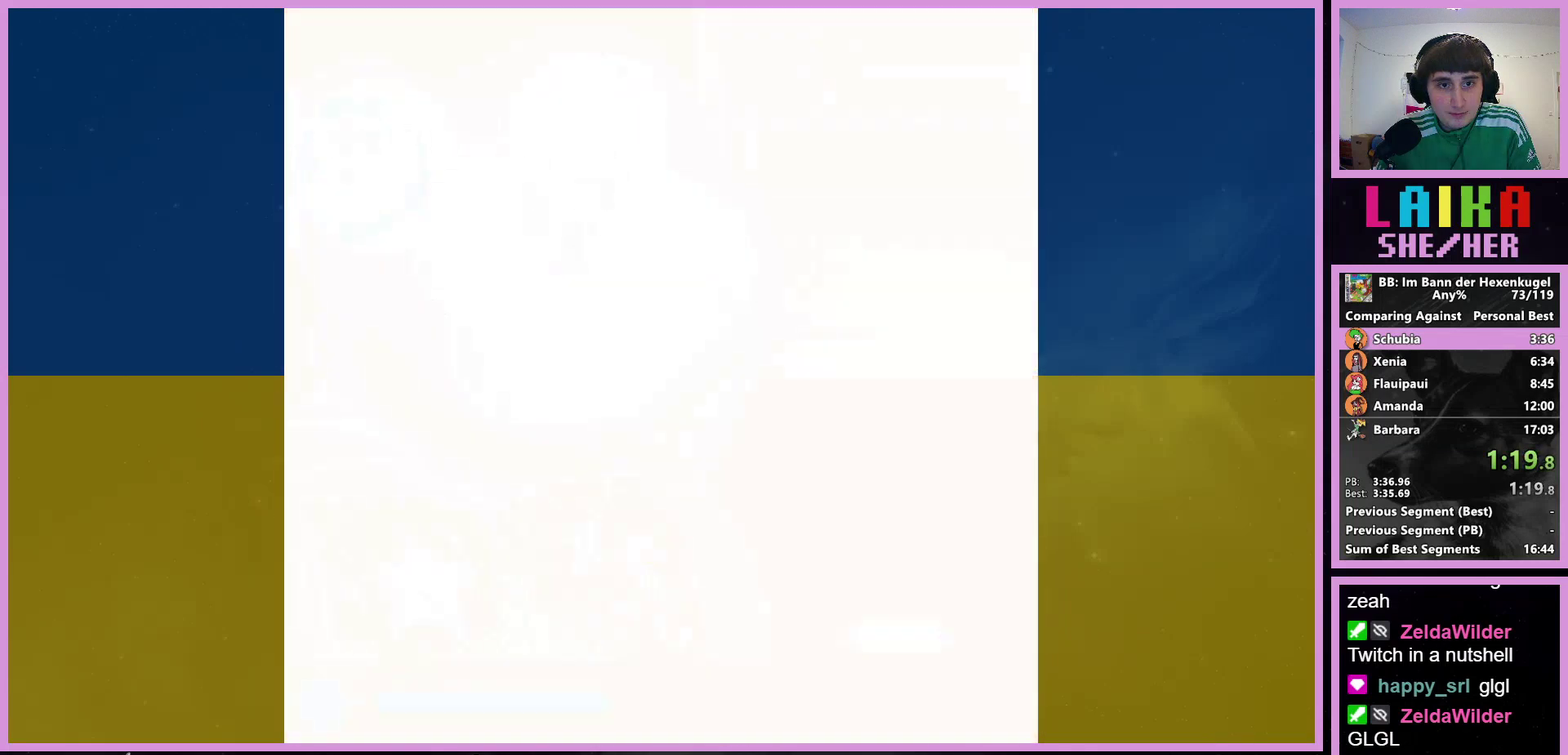
{"buttons": ["DPAD_DOWN", "DPAD_RIGHT"], "events": []}
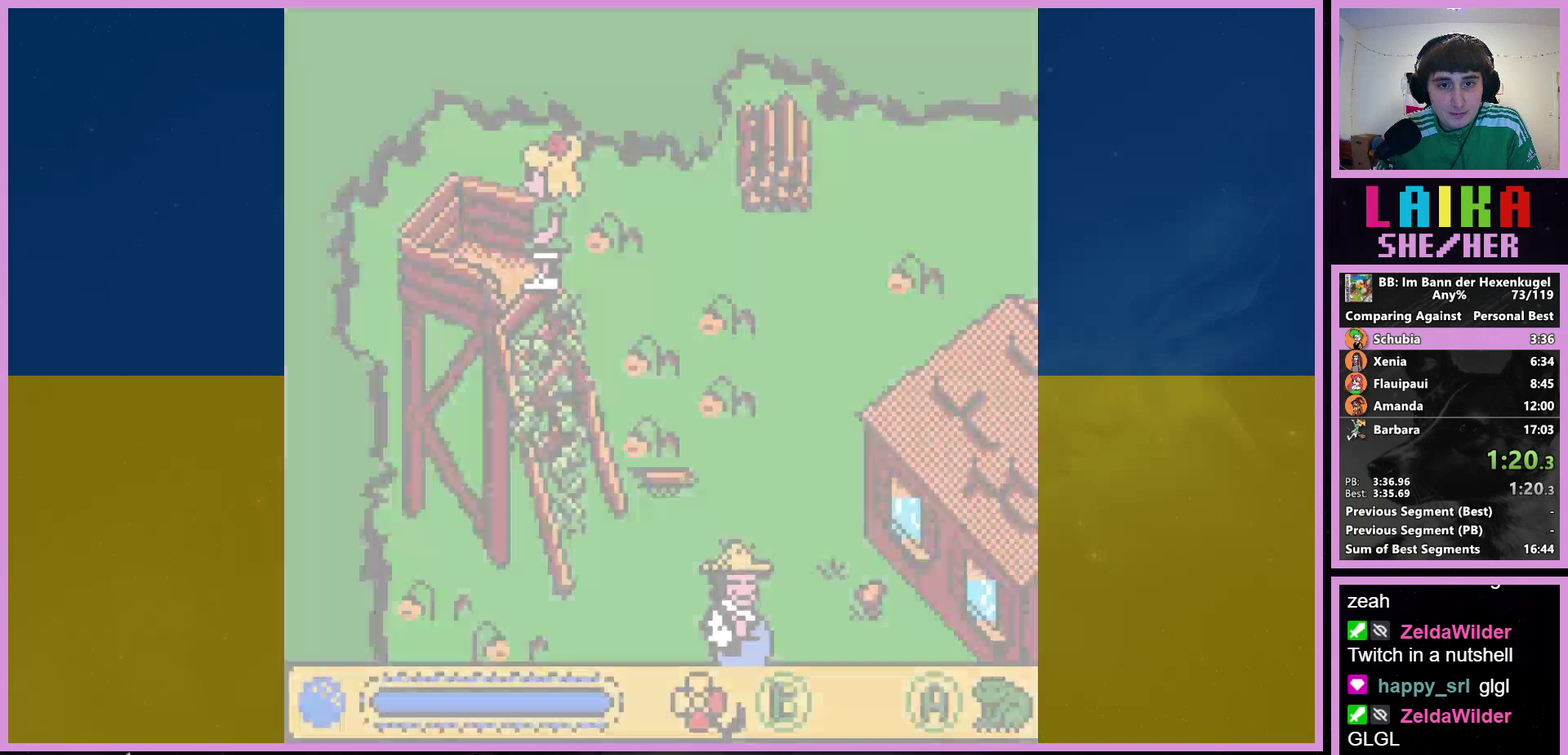
{"buttons": ["DPAD_DOWN", "DPAD_RIGHT"], "events": []}
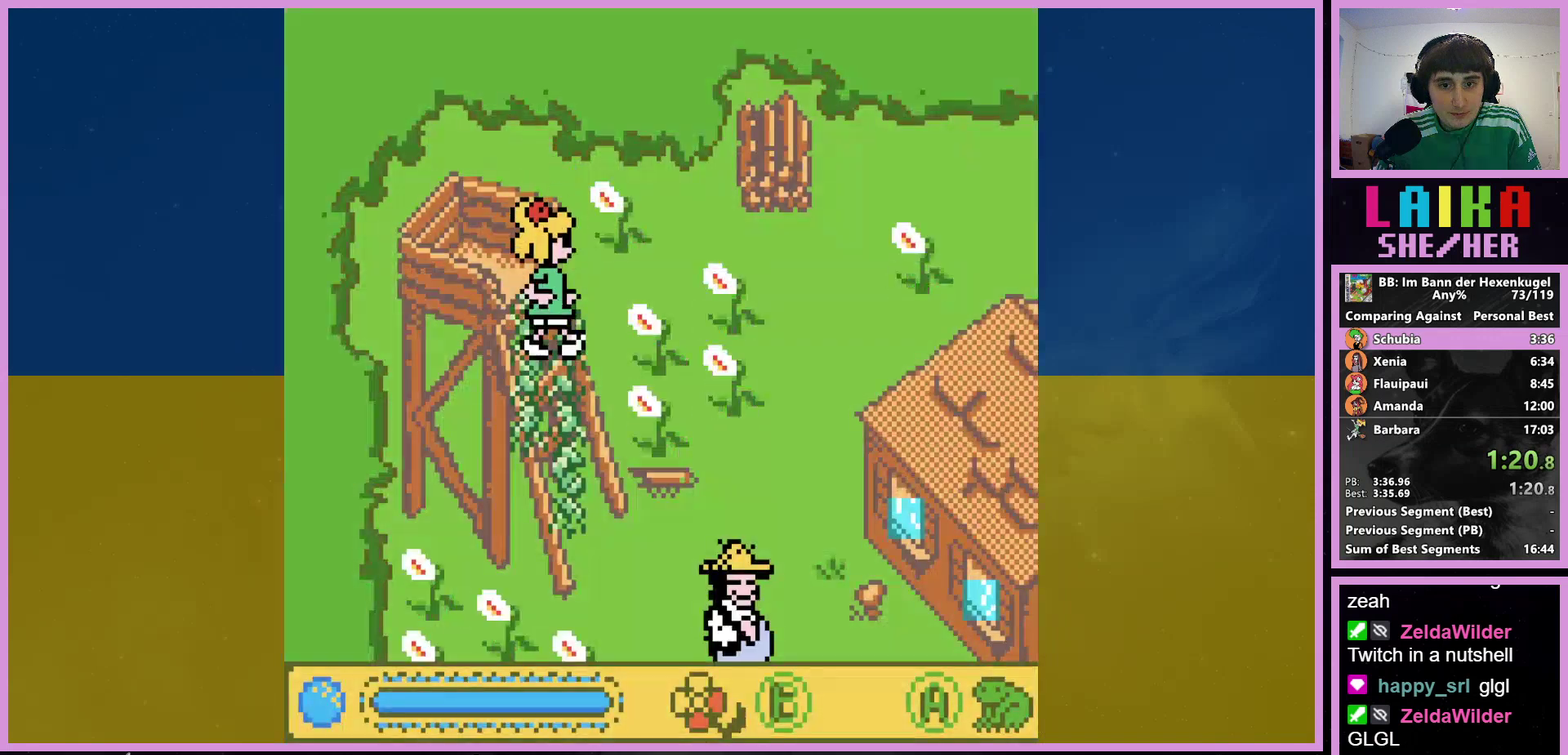
{"buttons": ["DPAD_DOWN", "DPAD_RIGHT"], "events": []}
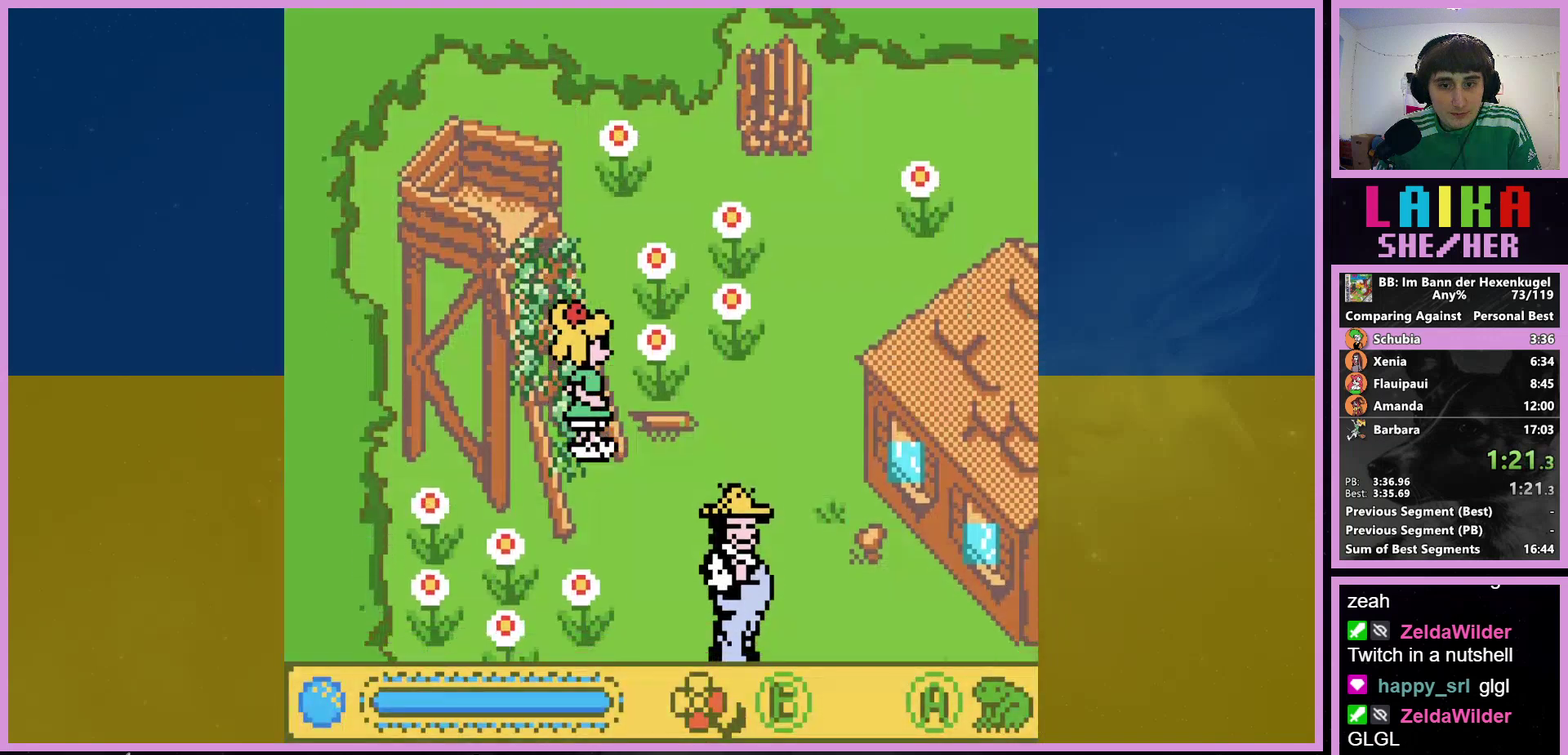
{"buttons": ["DPAD_DOWN"], "events": [[167, "DPAD_RIGHT", "up"]]}
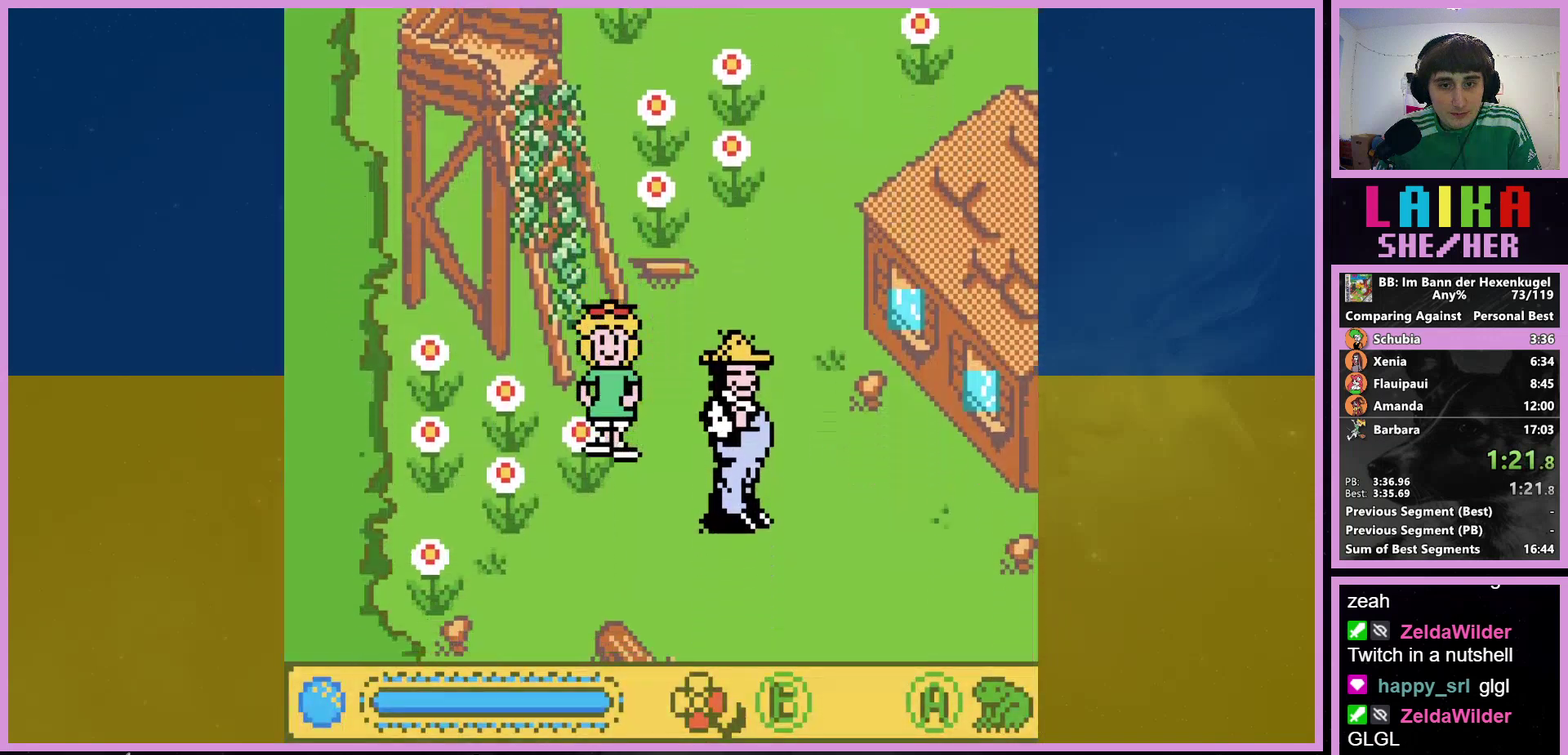
{"buttons": ["DPAD_DOWN", "DPAD_RIGHT"], "events": [[233, "DPAD_RIGHT", "down"]]}
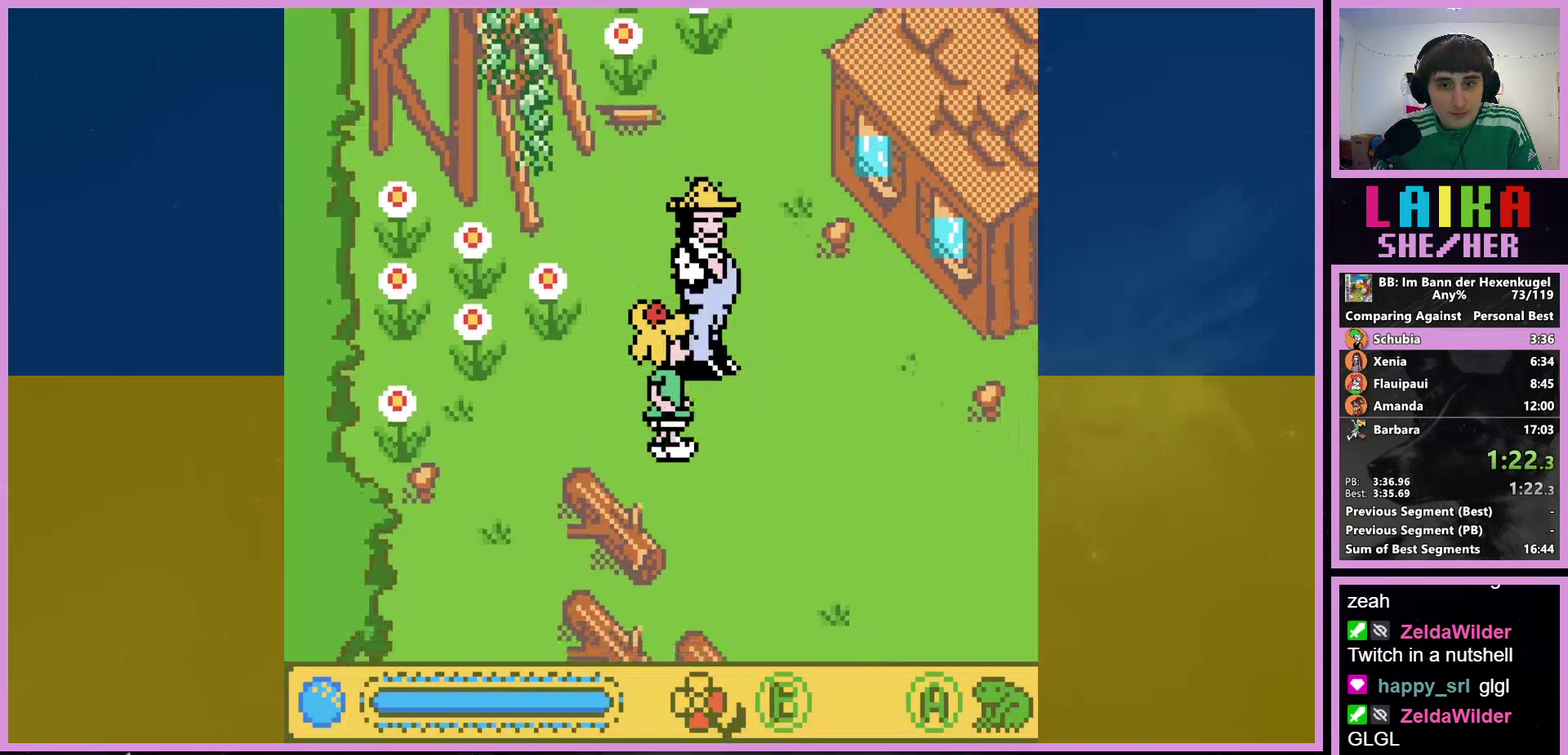
{"buttons": ["DPAD_RIGHT"], "events": [[300, "DPAD_DOWN", "up"]]}
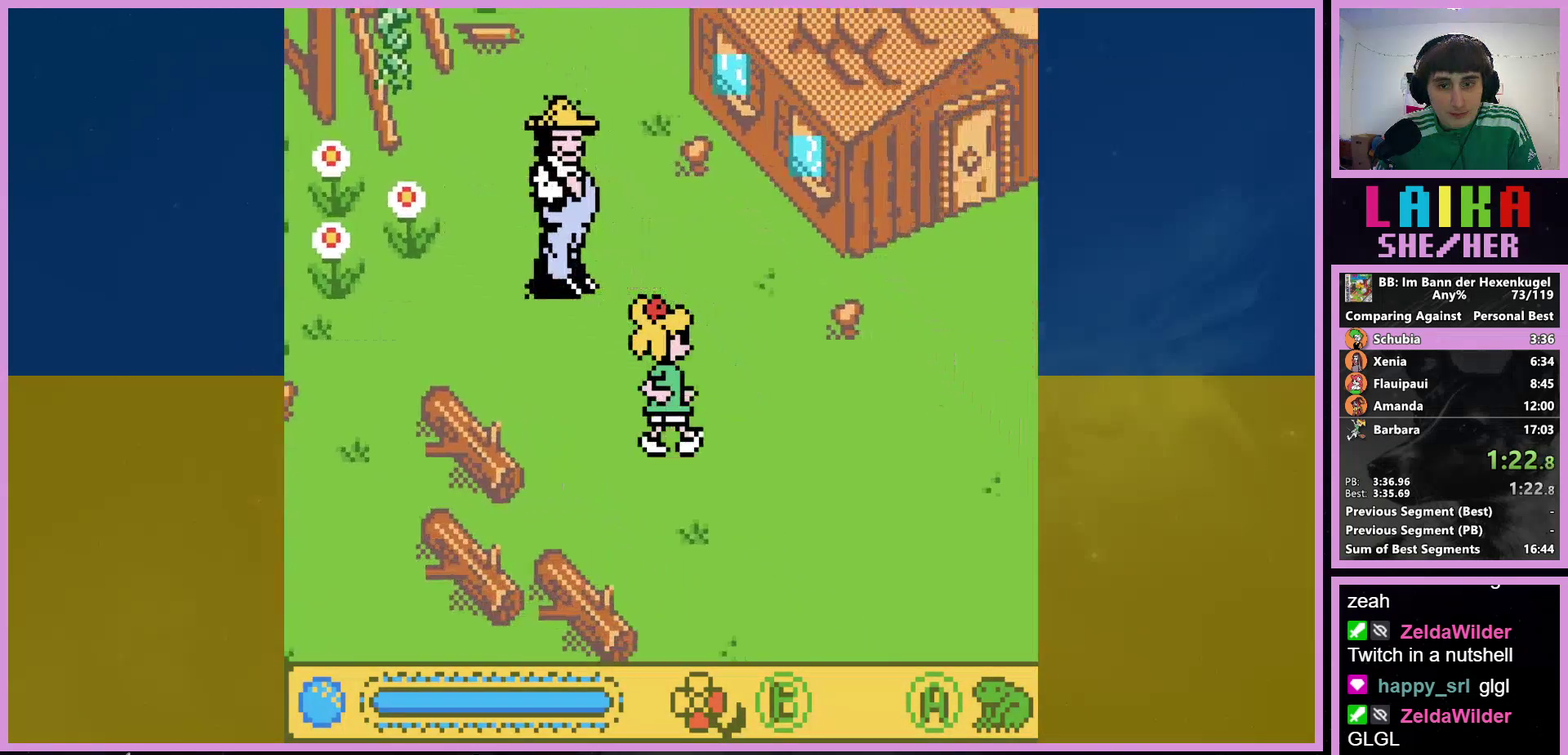
{"buttons": ["DPAD_RIGHT"], "events": [[67, "DPAD_DOWN", "down"], [300, "DPAD_DOWN", "up"]]}
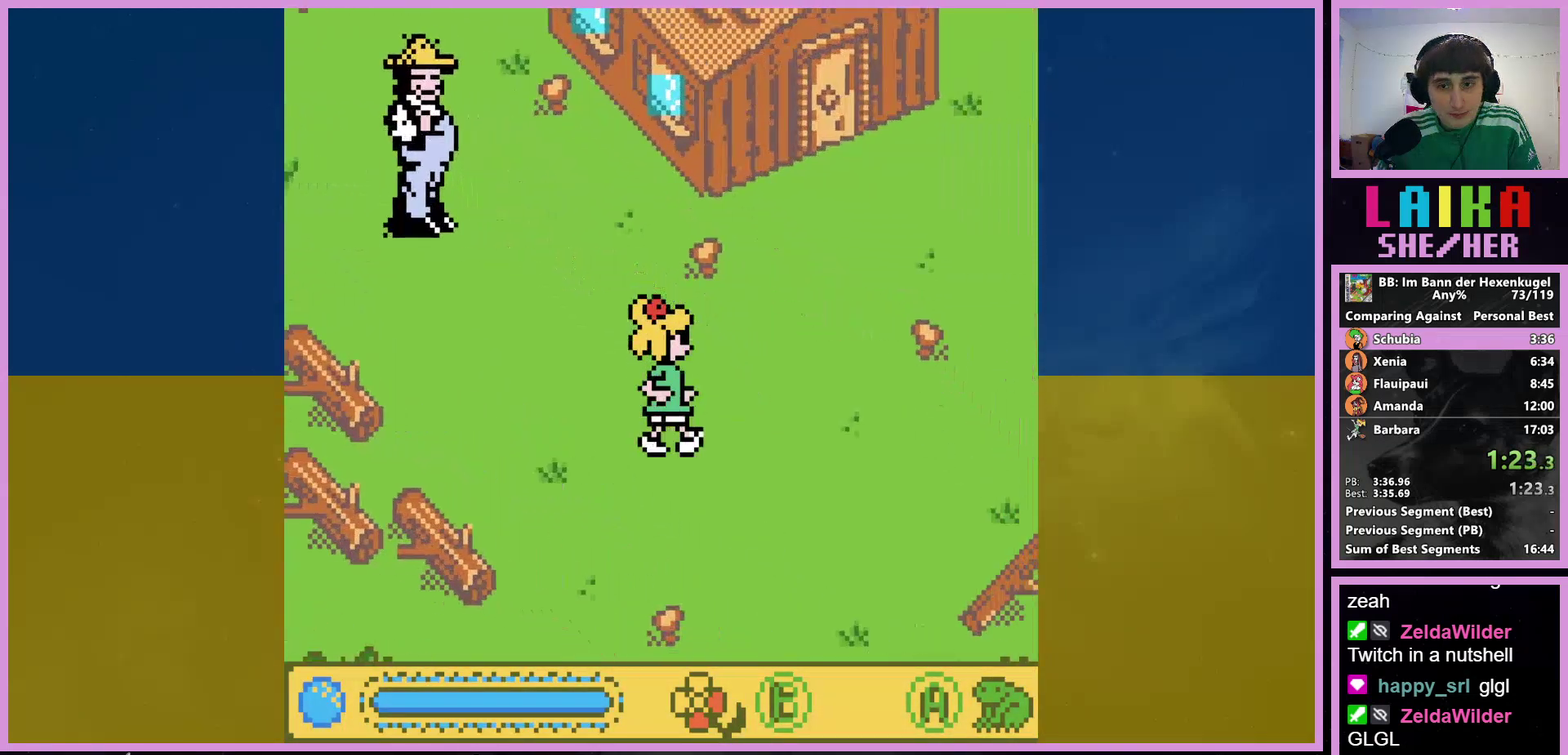
{"buttons": ["DPAD_RIGHT"], "events": [[200, "DPAD_DOWN", "down"], [267, "DPAD_DOWN", "up"]]}
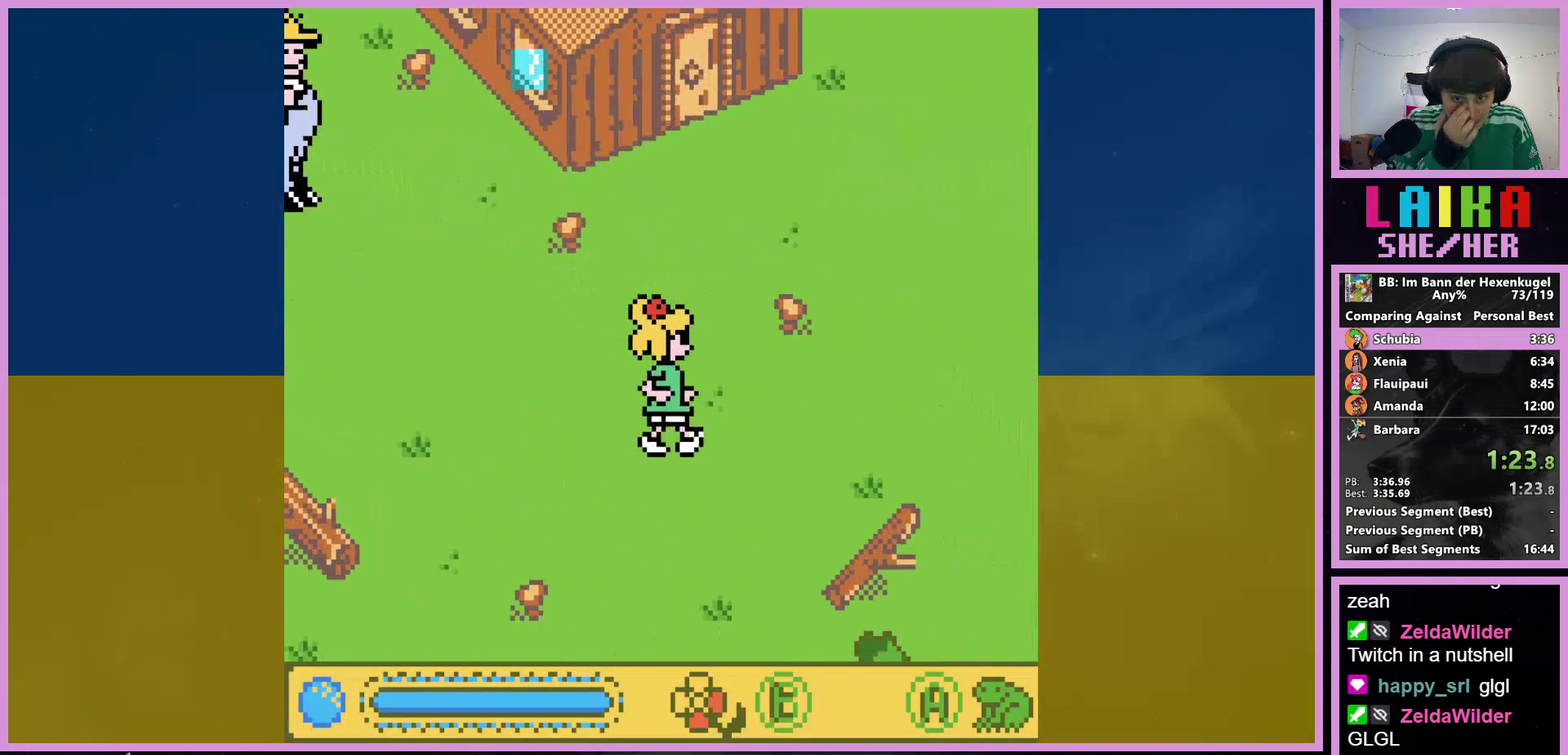
{"buttons": ["DPAD_RIGHT"], "events": []}
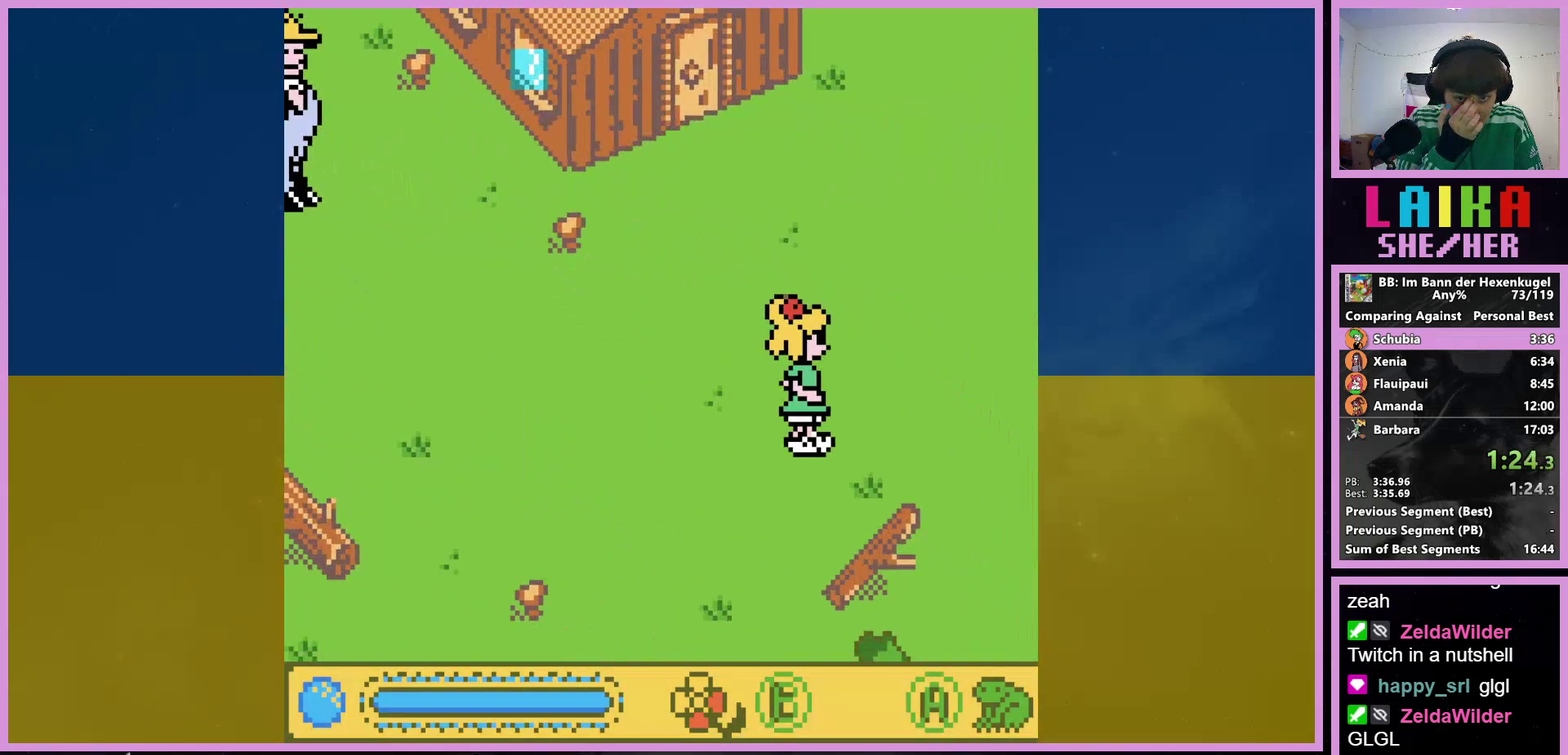
{"buttons": ["DPAD_DOWN", "DPAD_RIGHT"], "events": [[500, "DPAD_DOWN", "down"]]}
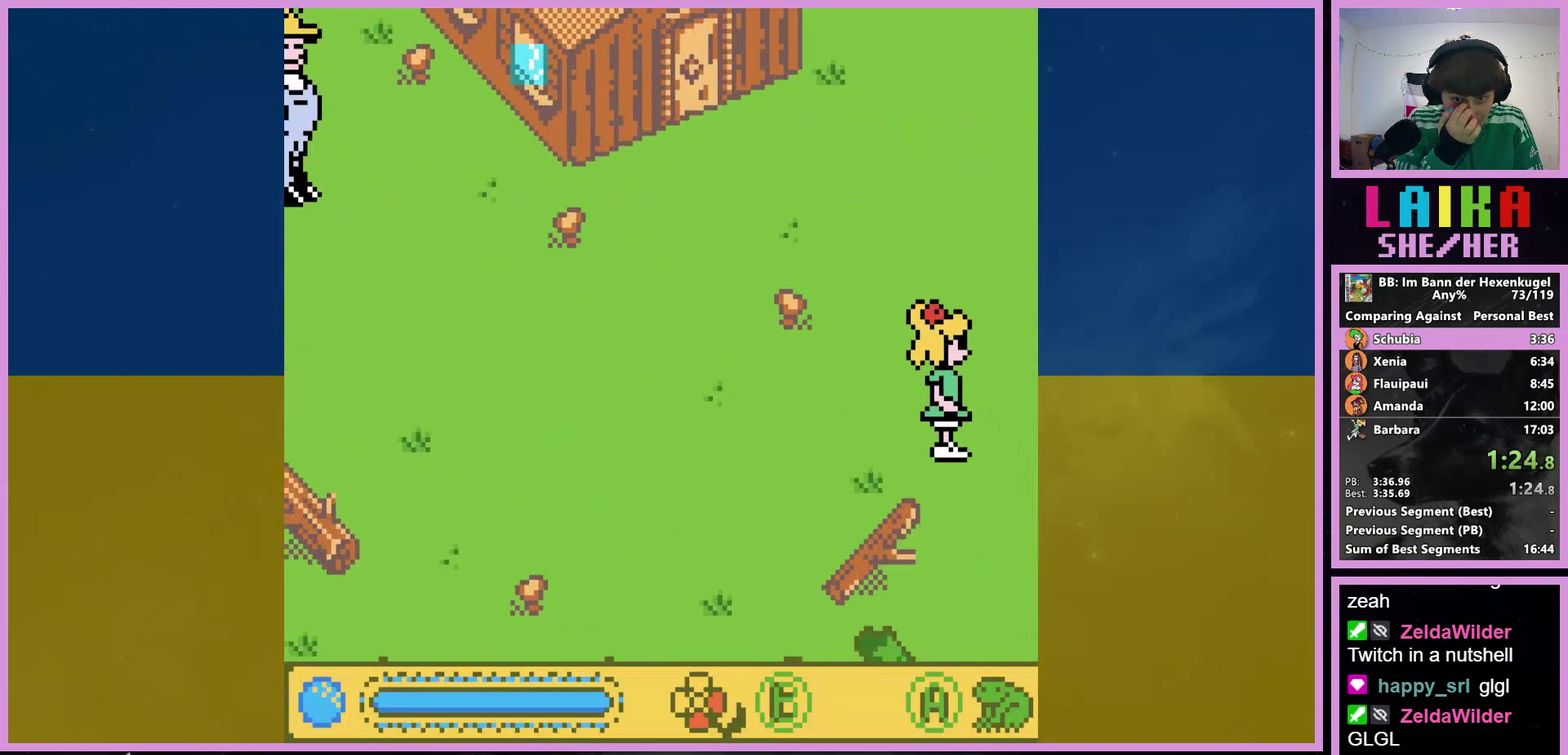
{"buttons": ["DPAD_DOWN", "DPAD_RIGHT"], "events": []}
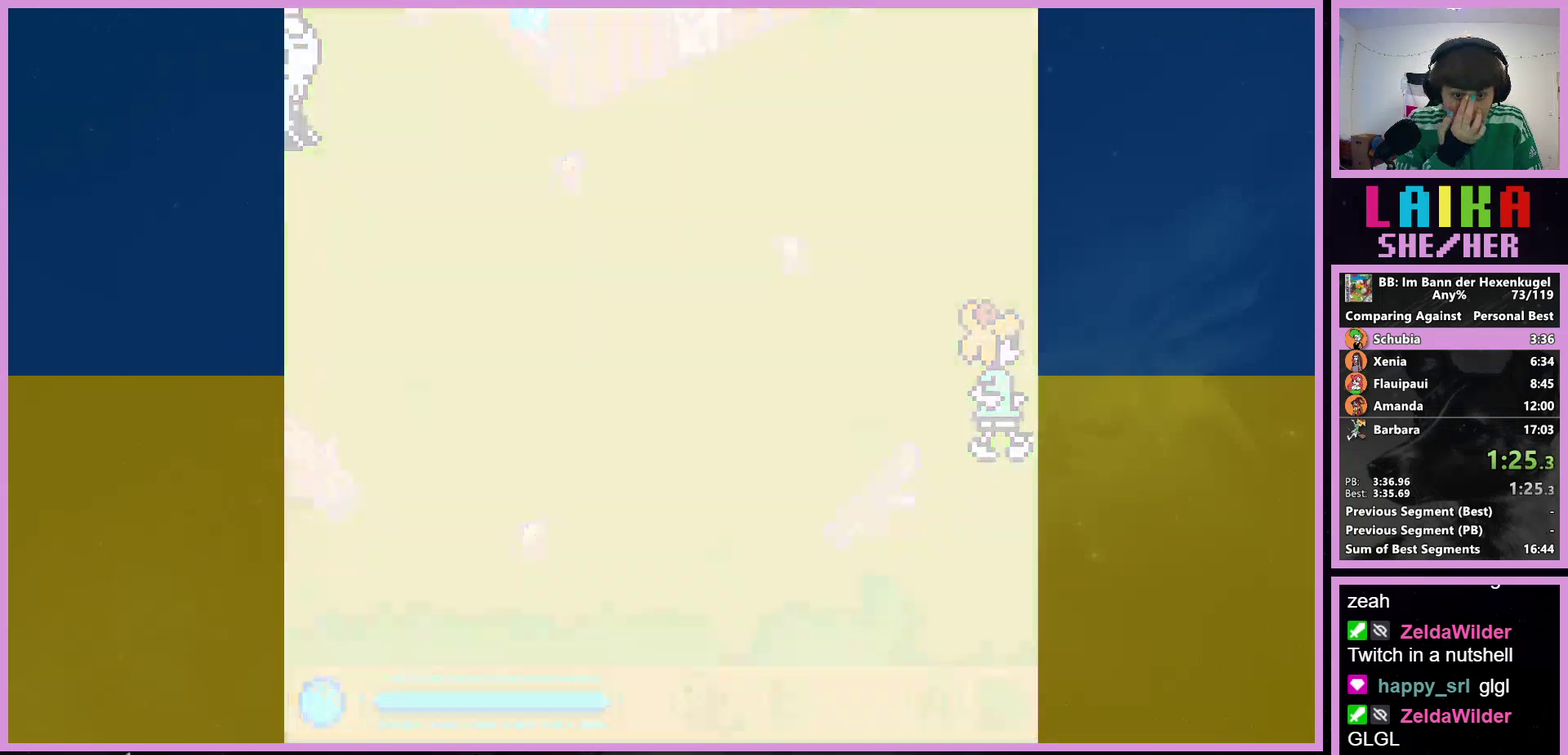
{"buttons": ["DPAD_DOWN", "DPAD_RIGHT"], "events": [[67, "DPAD_DOWN", "up"], [433, "DPAD_DOWN", "down"]]}
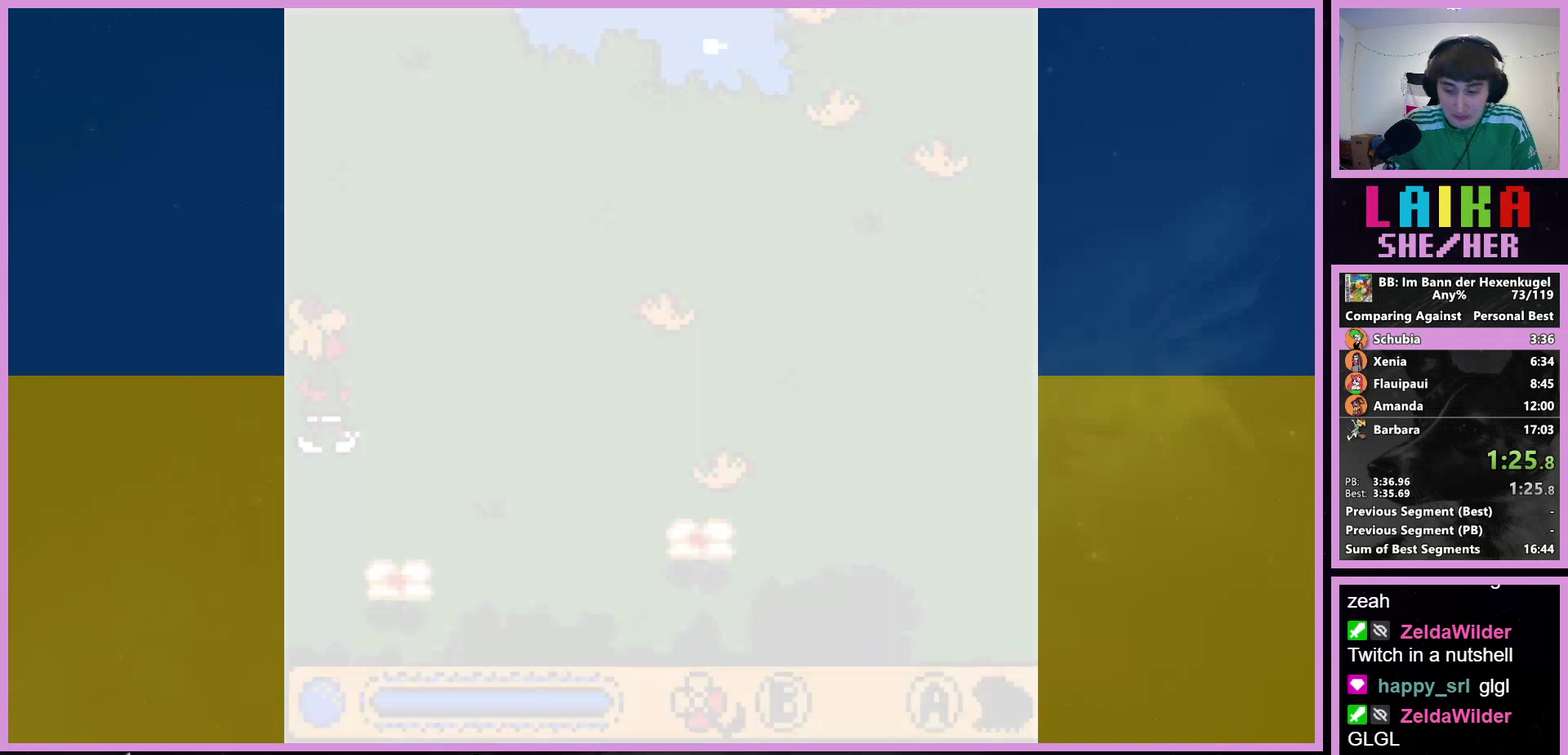
{"buttons": ["DPAD_DOWN", "DPAD_RIGHT"], "events": []}
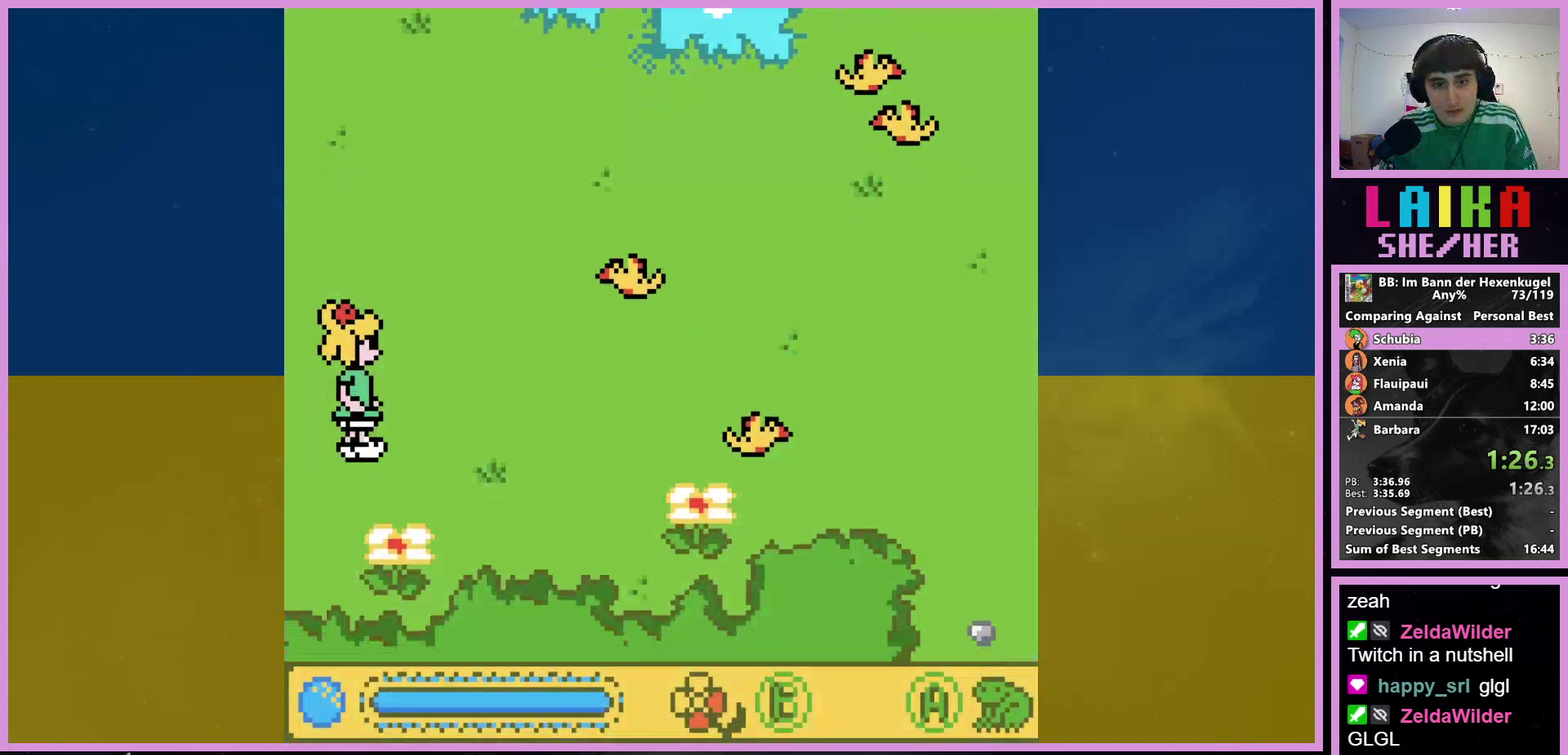
{"buttons": ["DPAD_RIGHT"], "events": [[167, "DPAD_DOWN", "up"]]}
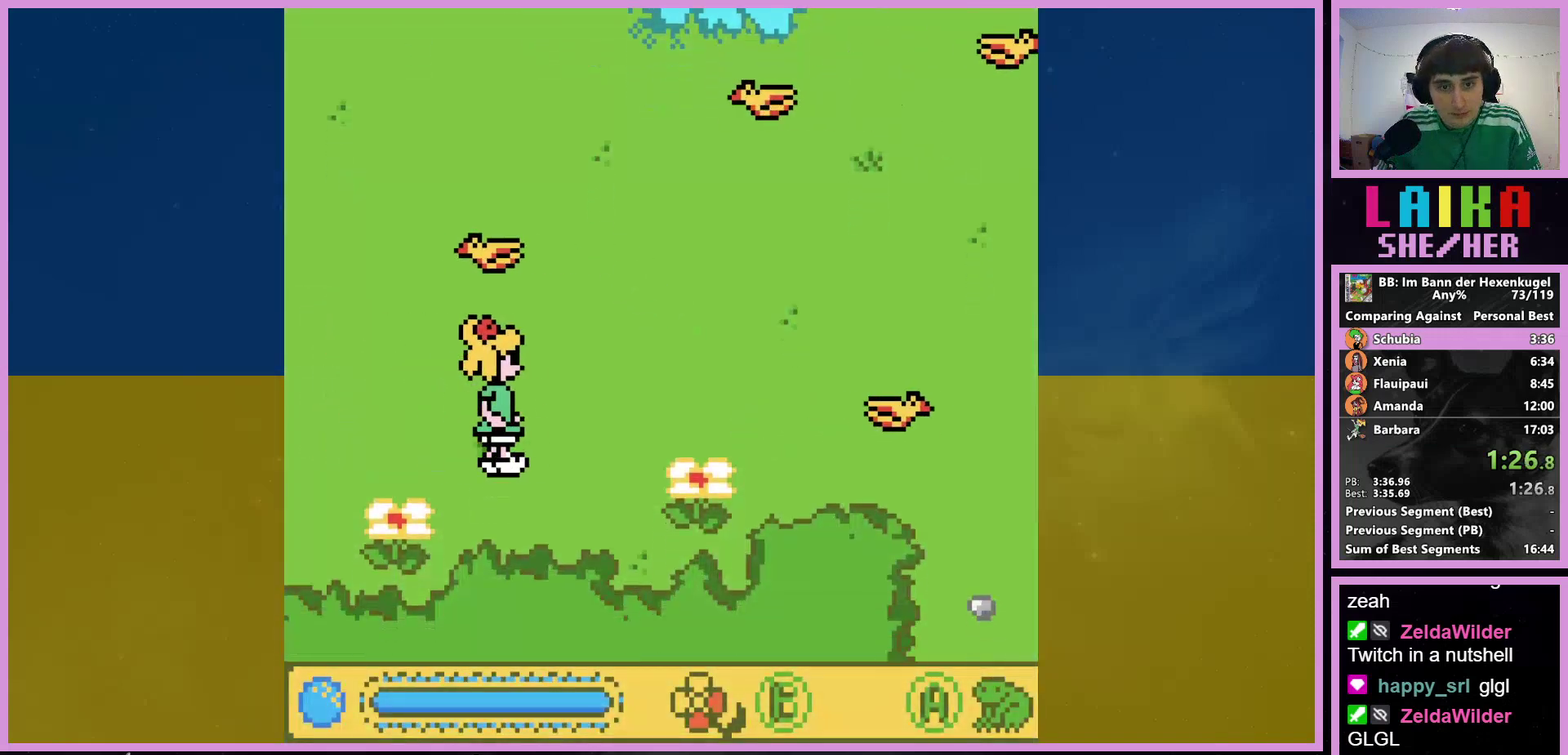
{"buttons": ["DPAD_RIGHT"], "events": []}